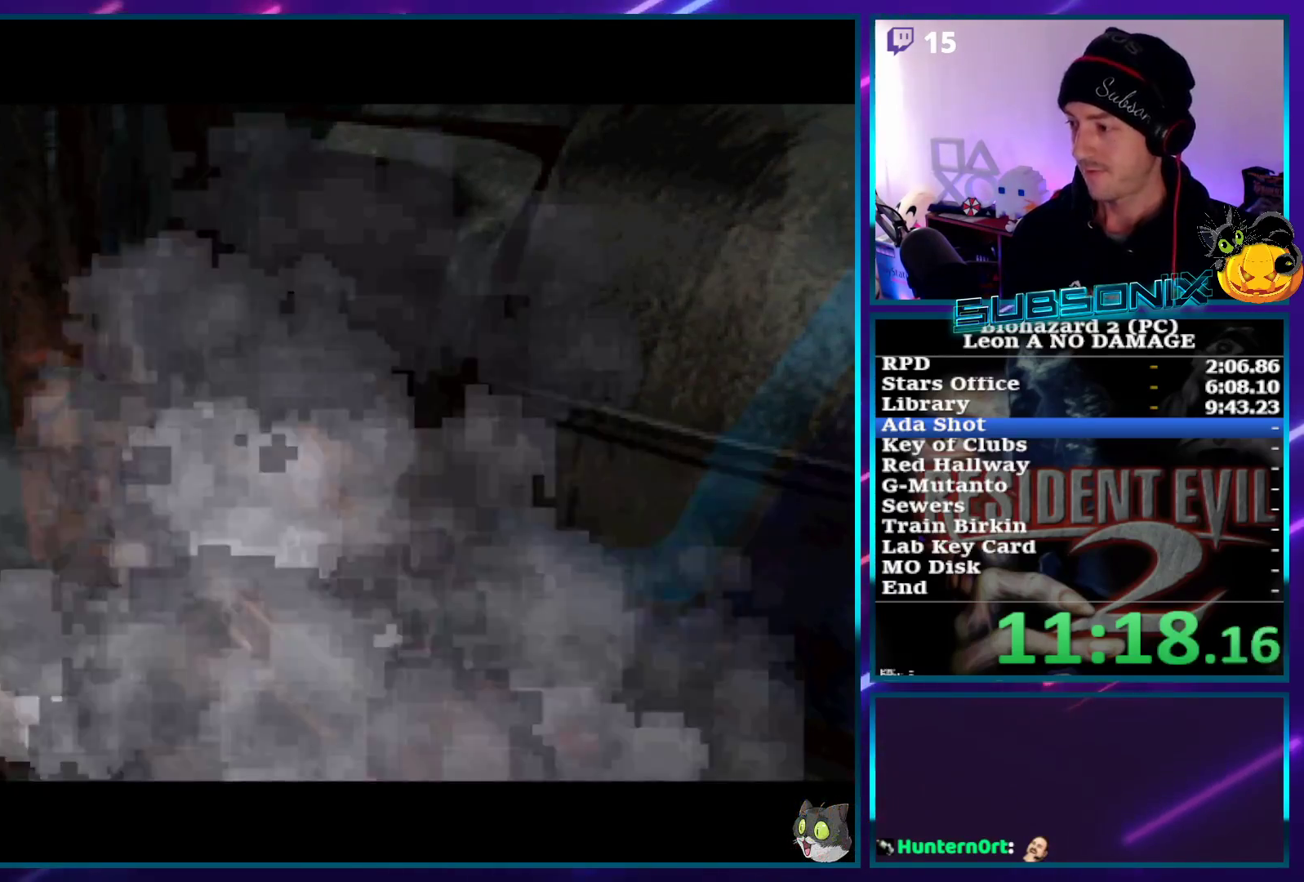
Gameplay with a controller (PlayStation layout); each line is a JSON object with the inputs held at the frame after it. "events" lists button and stick changes between this image and that frame as [ms after this image, input, new state], when the widget could be followed in between. Not read: L3 R3.
{"buttons": [], "left_stick": "center", "right_stick": "down", "events": [[500, "right_stick", "down"]]}
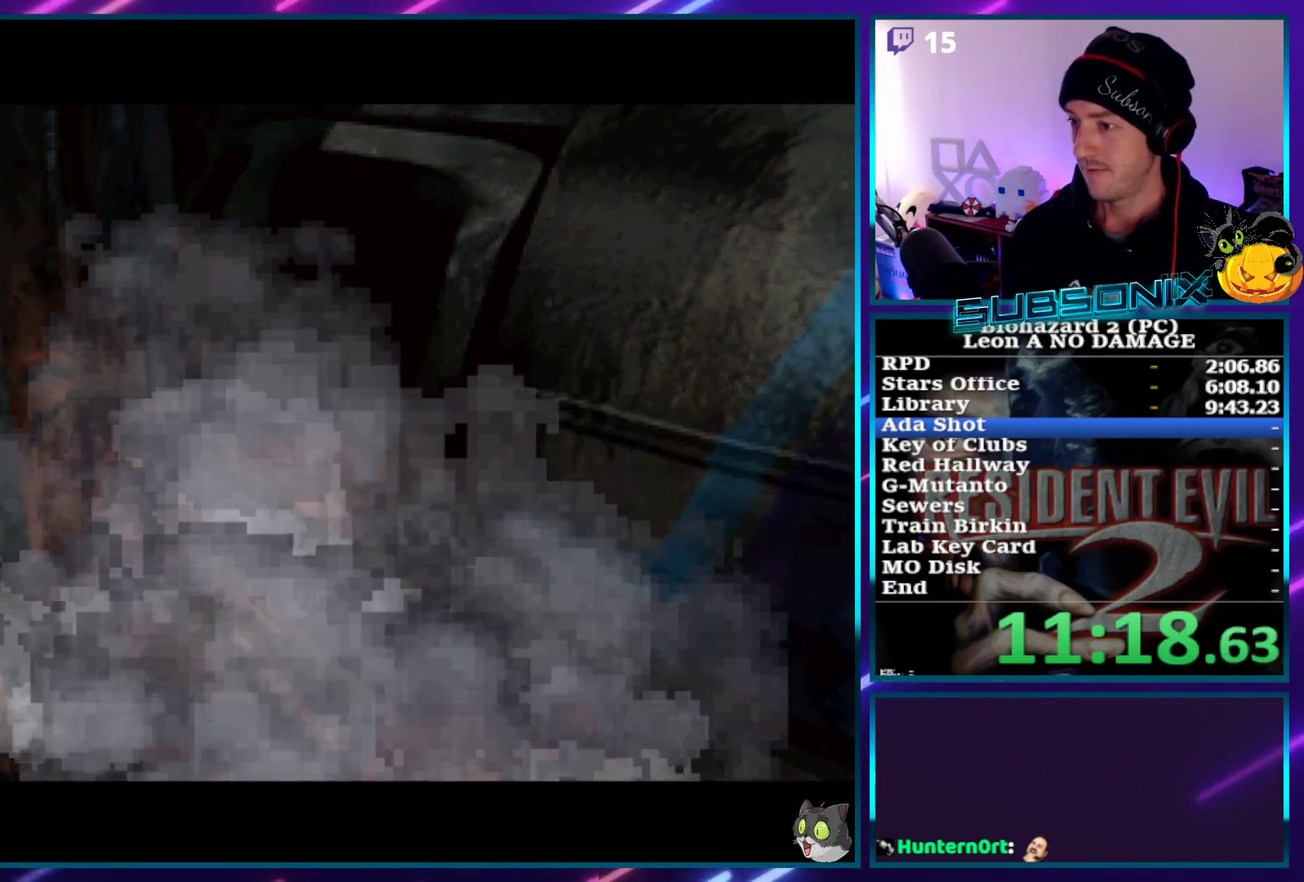
{"buttons": [], "left_stick": "center", "right_stick": "down", "events": []}
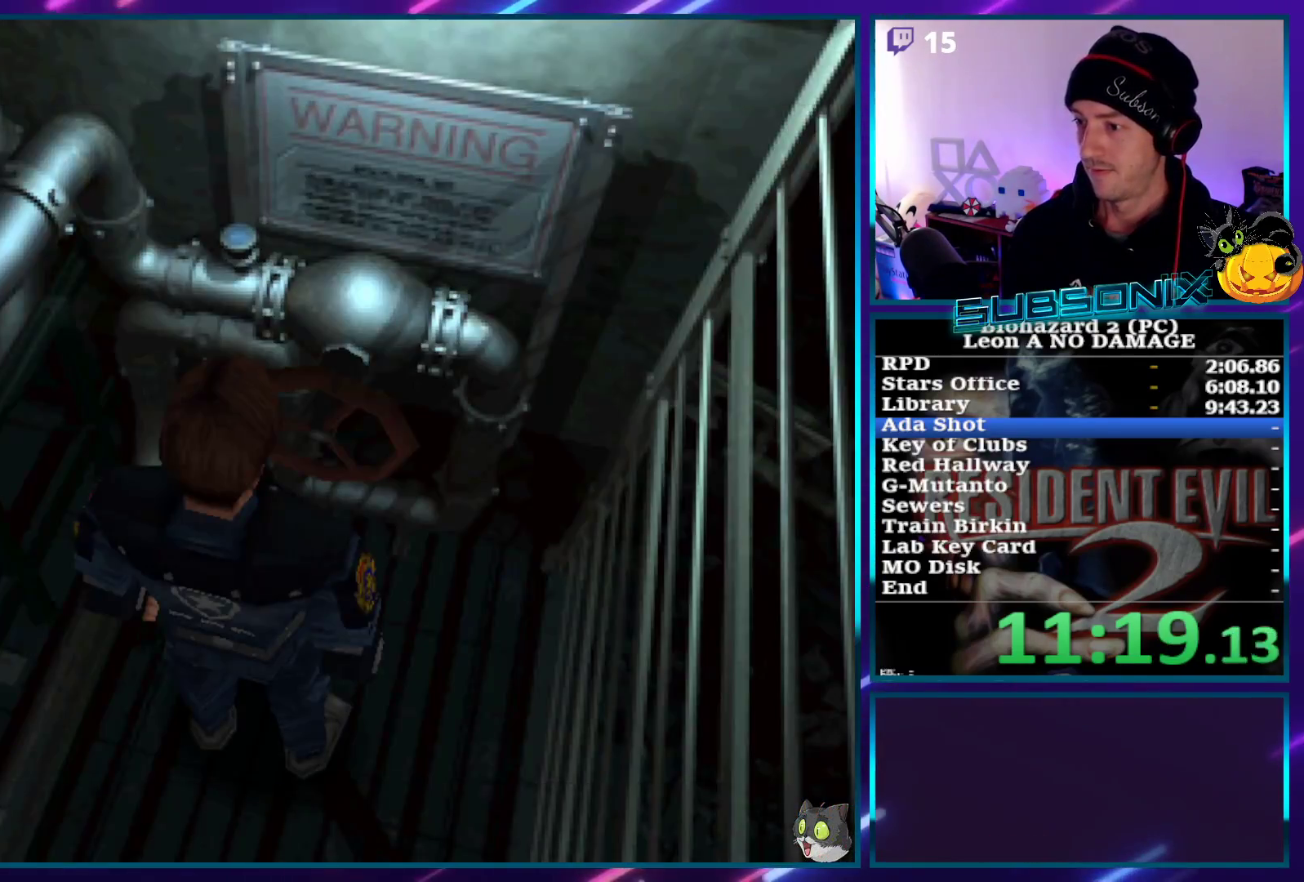
{"buttons": [], "left_stick": "center", "right_stick": "down", "events": []}
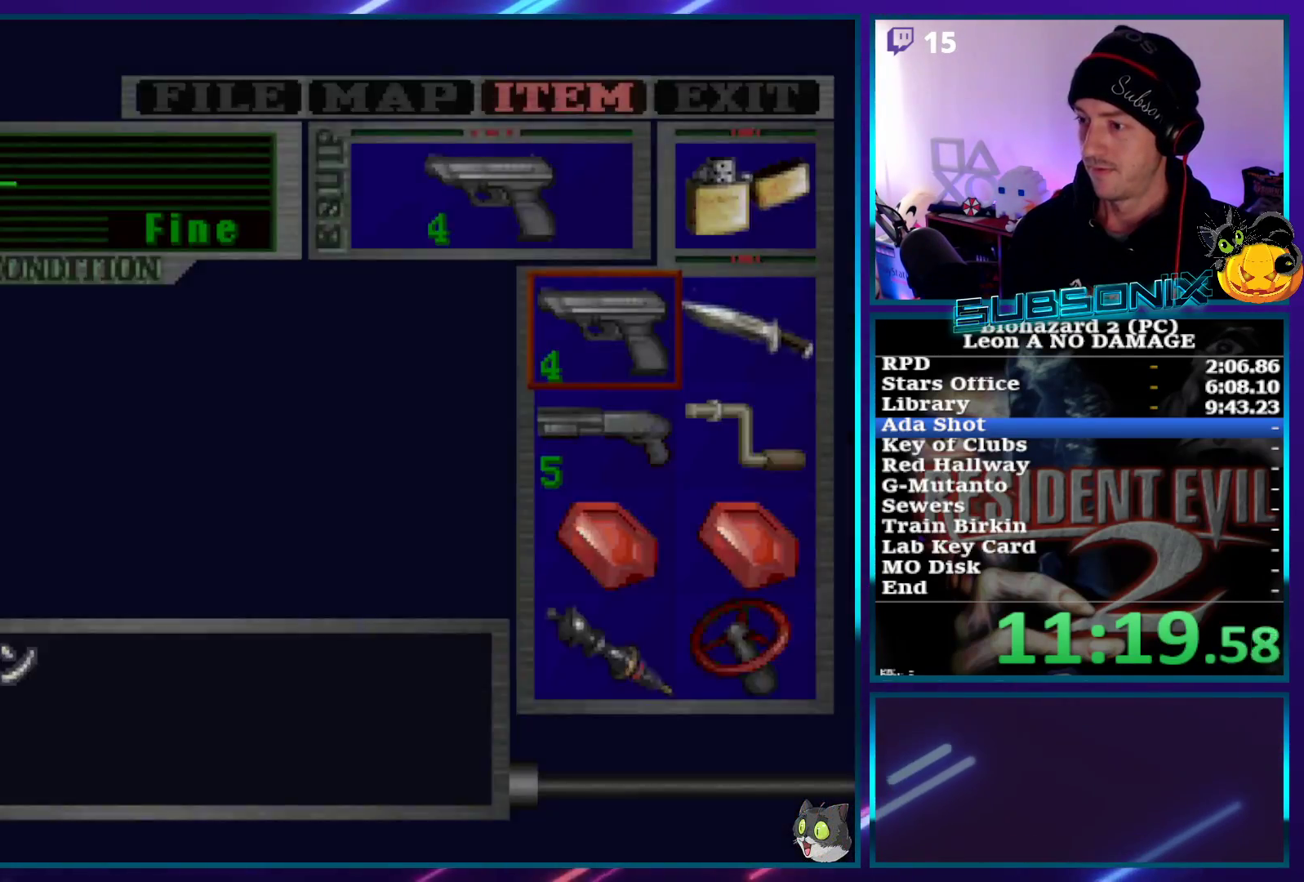
{"buttons": ["SQUARE", "DPAD_RIGHT"], "left_stick": "center", "right_stick": "center", "events": [[50, "START", "down"], [50, "right_stick", "down-left"], [83, "DPAD_RIGHT", "down"], [183, "START", "up"], [217, "right_stick", "down-right"], [267, "SQUARE", "down"], [350, "right_stick", "center"]]}
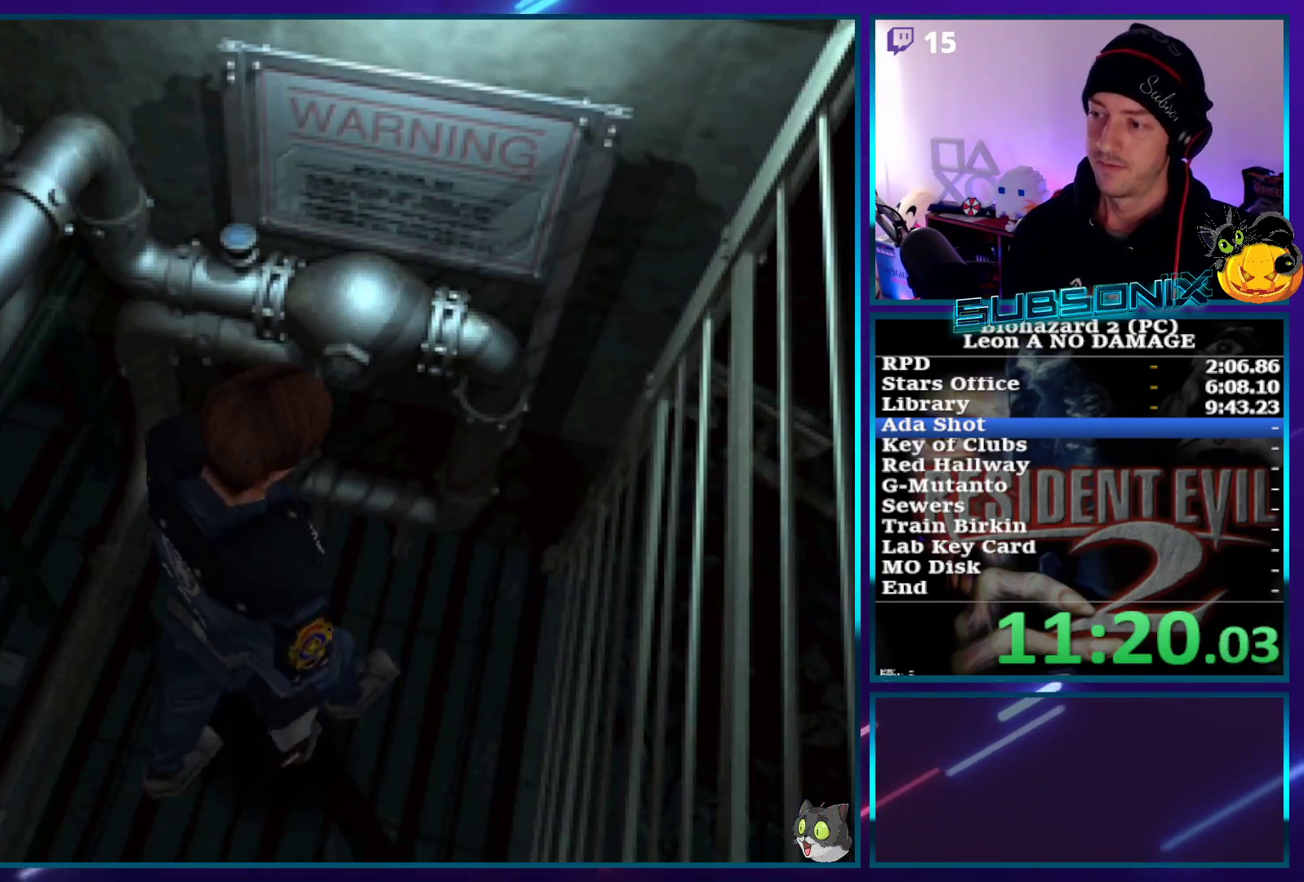
{"buttons": ["SQUARE", "DPAD_RIGHT"], "left_stick": "center", "right_stick": "center", "events": []}
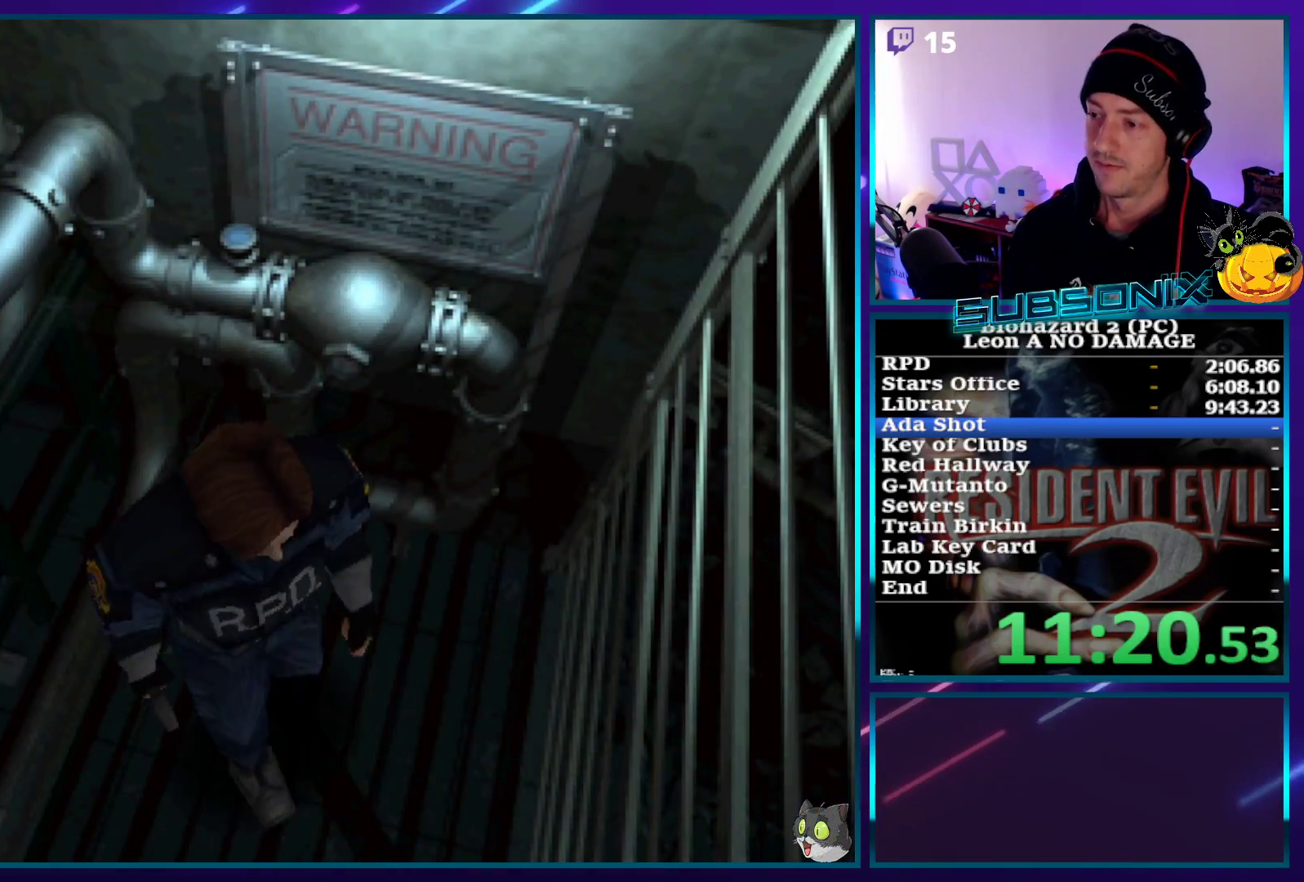
{"buttons": ["SQUARE", "DPAD_UP"], "left_stick": "center", "right_stick": "center", "events": [[100, "DPAD_UP", "down"], [150, "DPAD_RIGHT", "up"], [350, "DPAD_RIGHT", "down"], [467, "DPAD_RIGHT", "up"]]}
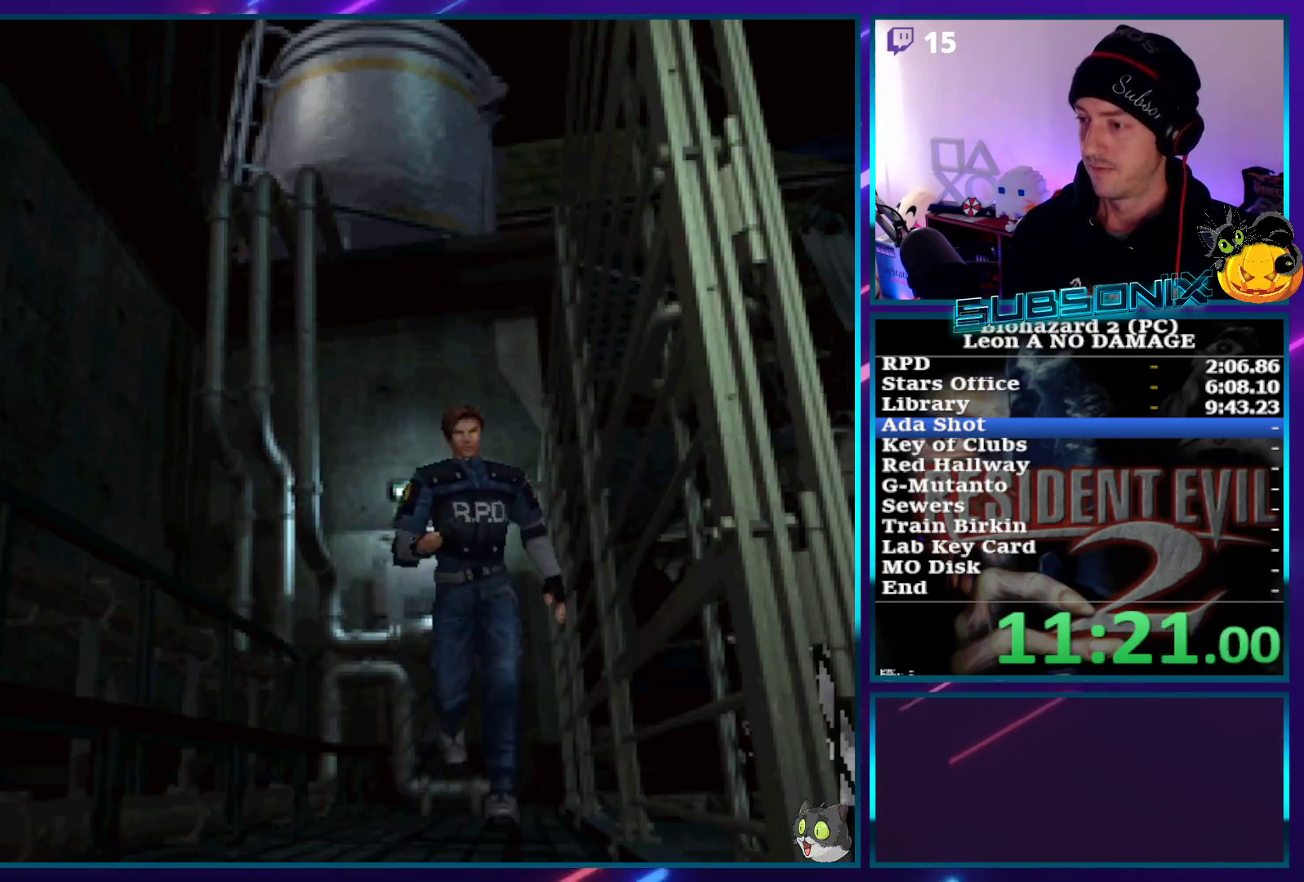
{"buttons": ["SQUARE", "DPAD_UP"], "left_stick": "center", "right_stick": "center", "events": []}
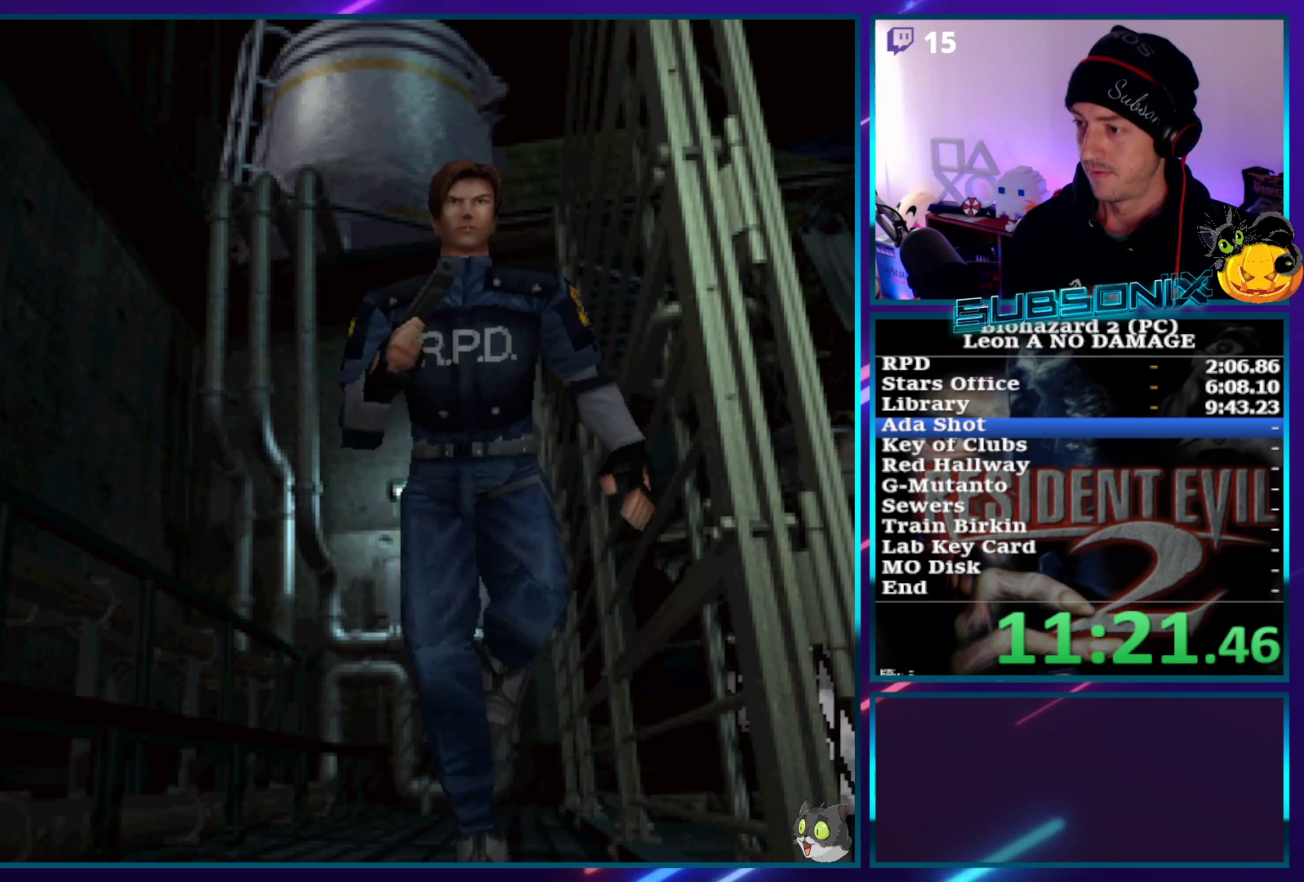
{"buttons": ["SQUARE", "DPAD_UP", "DPAD_LEFT"], "left_stick": "center", "right_stick": "center", "events": [[400, "DPAD_LEFT", "down"]]}
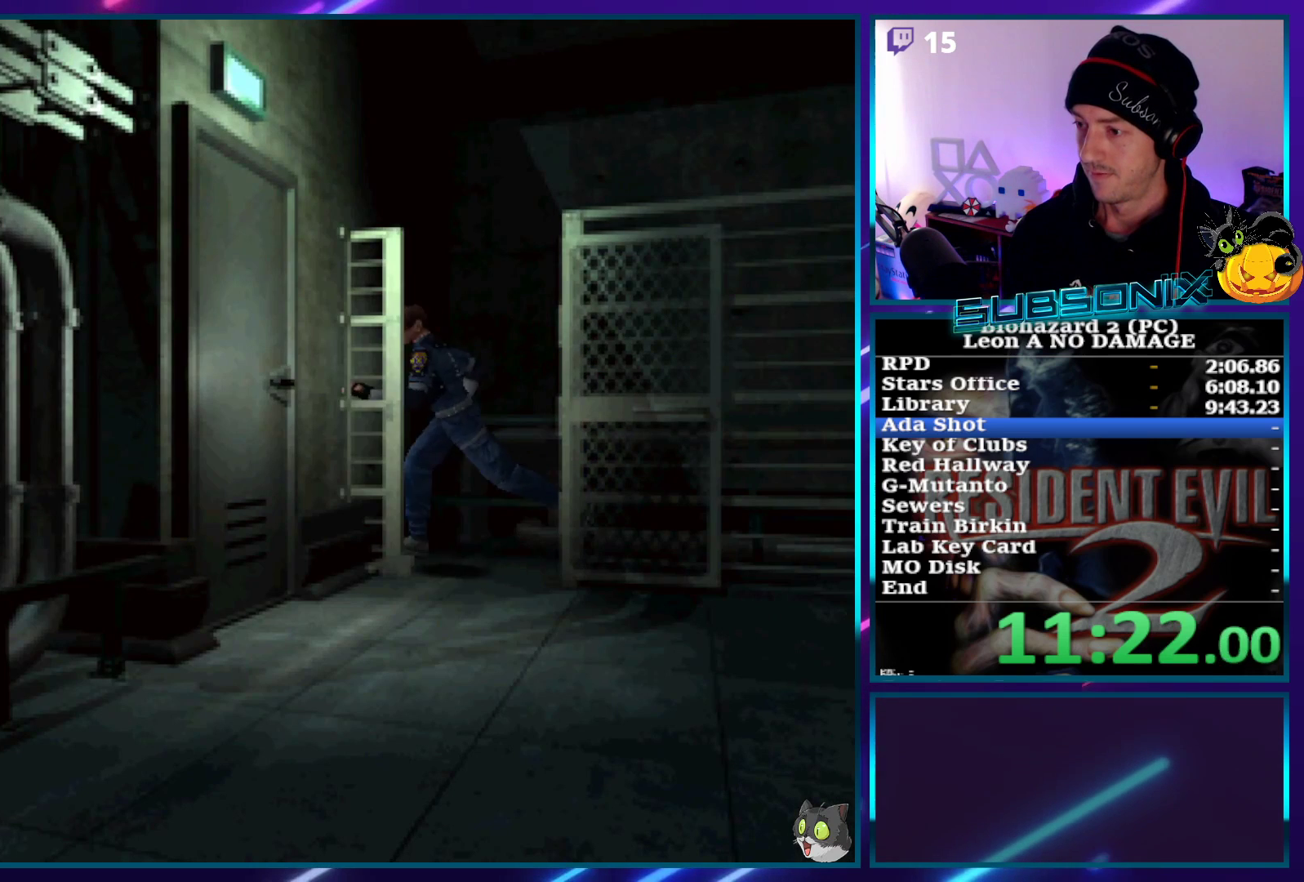
{"buttons": ["SQUARE", "DPAD_UP", "DPAD_RIGHT"], "left_stick": "center", "right_stick": "center", "events": [[333, "DPAD_LEFT", "up"], [350, "DPAD_RIGHT", "down"]]}
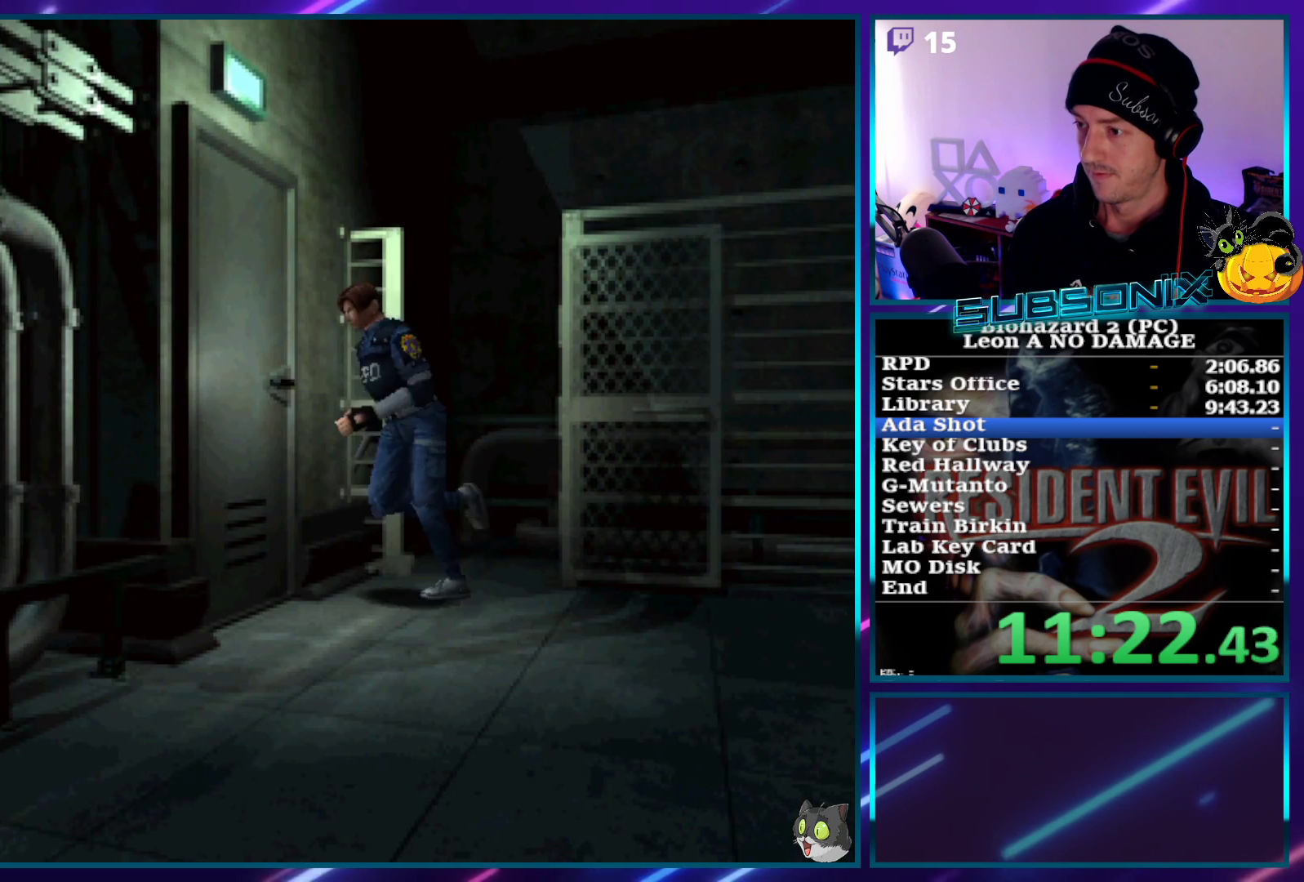
{"buttons": [], "left_stick": "center", "right_stick": "center", "events": [[50, "CROSS", "down"], [133, "DPAD_RIGHT", "up"], [133, "SQUARE", "up"], [200, "CROSS", "up"], [217, "DPAD_UP", "up"], [250, "CROSS", "down"], [333, "CROSS", "up"]]}
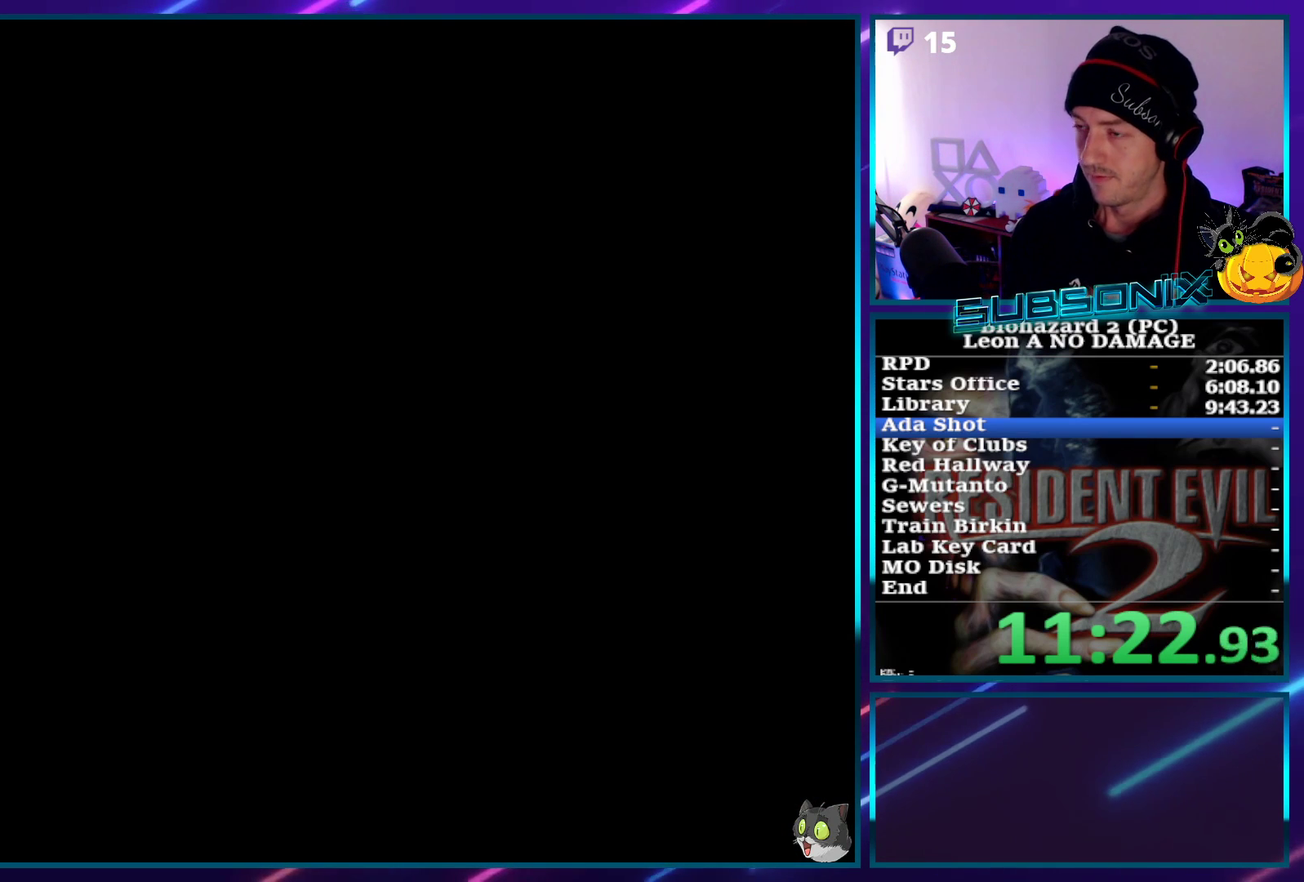
{"buttons": [], "left_stick": "center", "right_stick": "center", "events": []}
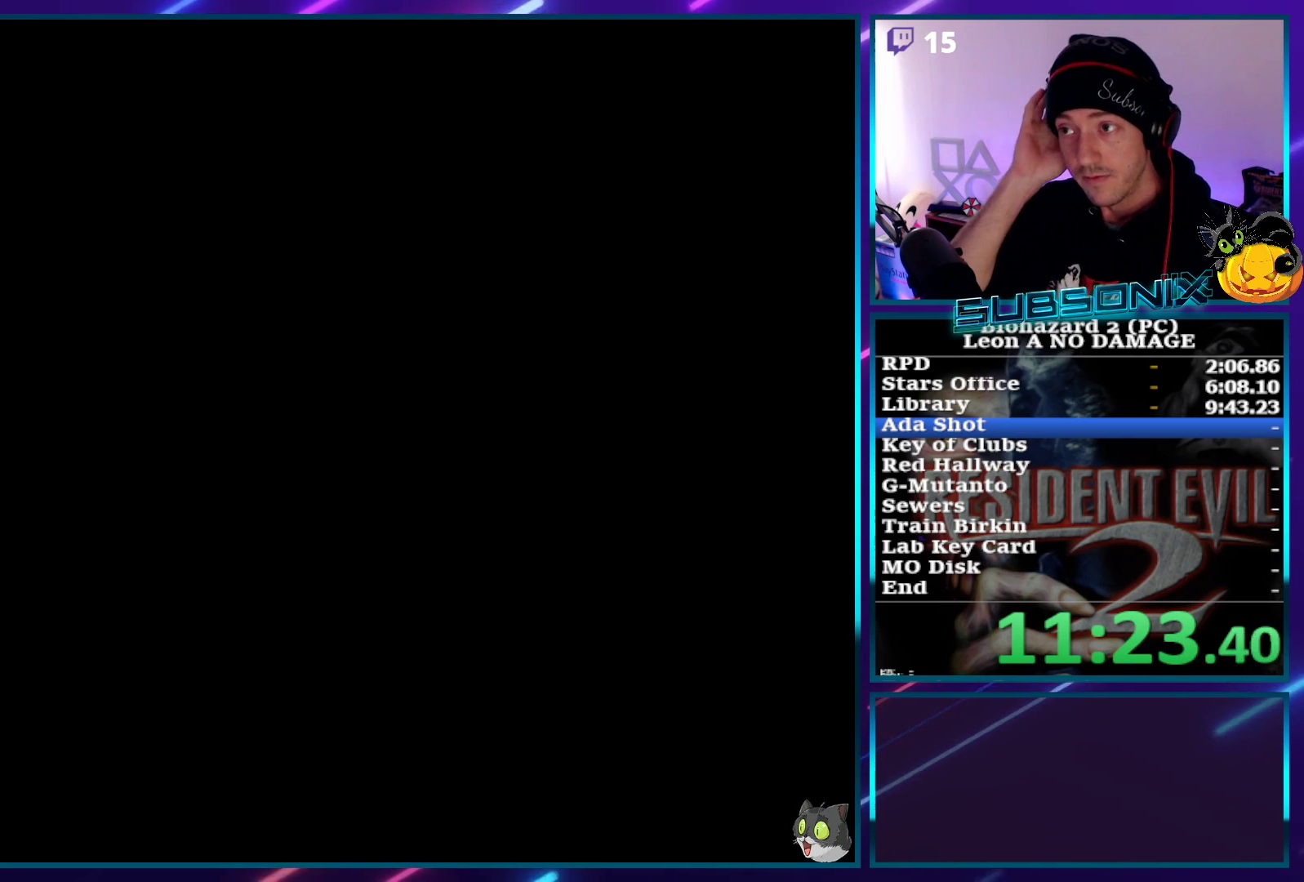
{"buttons": [], "left_stick": "center", "right_stick": "center", "events": []}
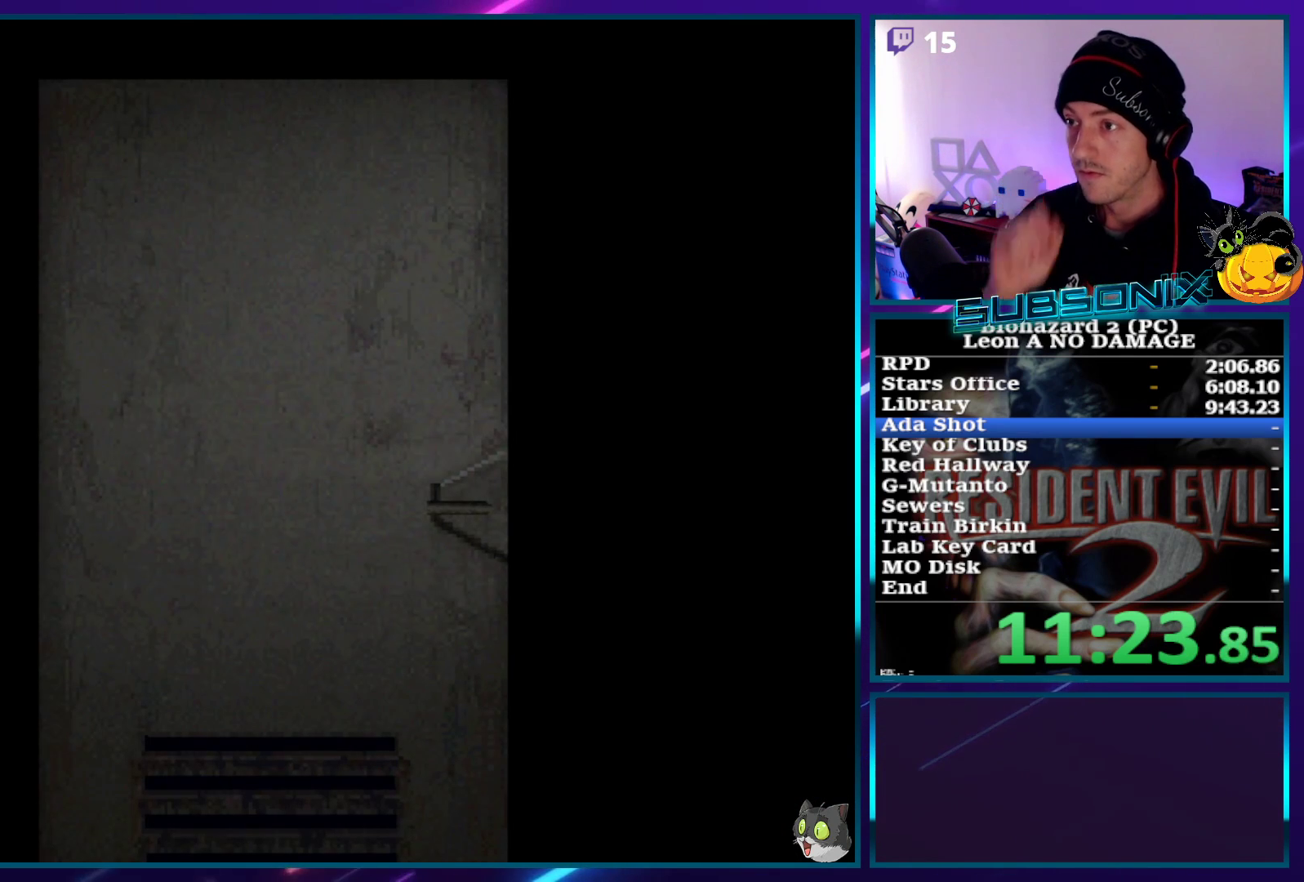
{"buttons": ["DPAD_UP"], "left_stick": "center", "right_stick": "center", "events": [[250, "DPAD_UP", "down"]]}
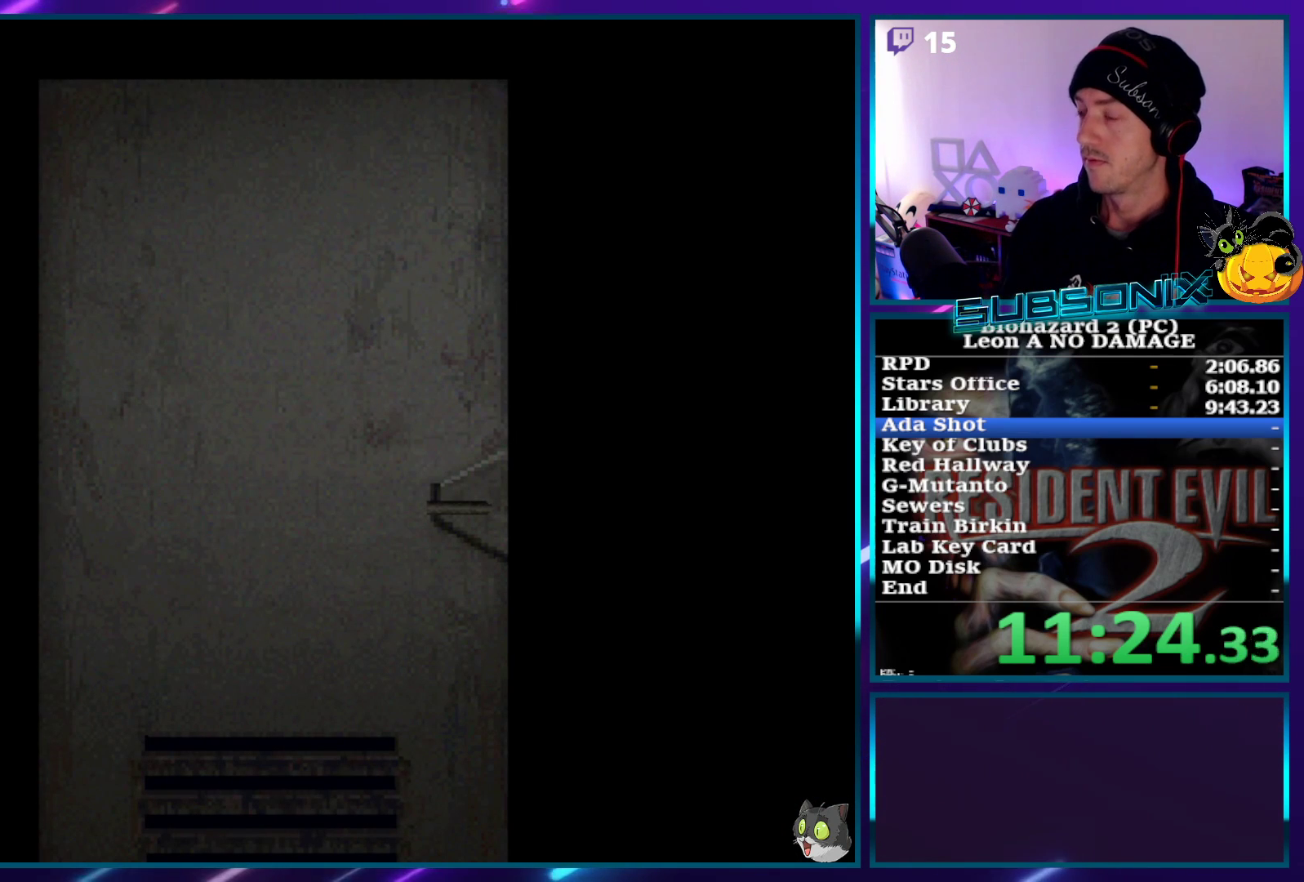
{"buttons": ["DPAD_UP"], "left_stick": "center", "right_stick": "center", "events": []}
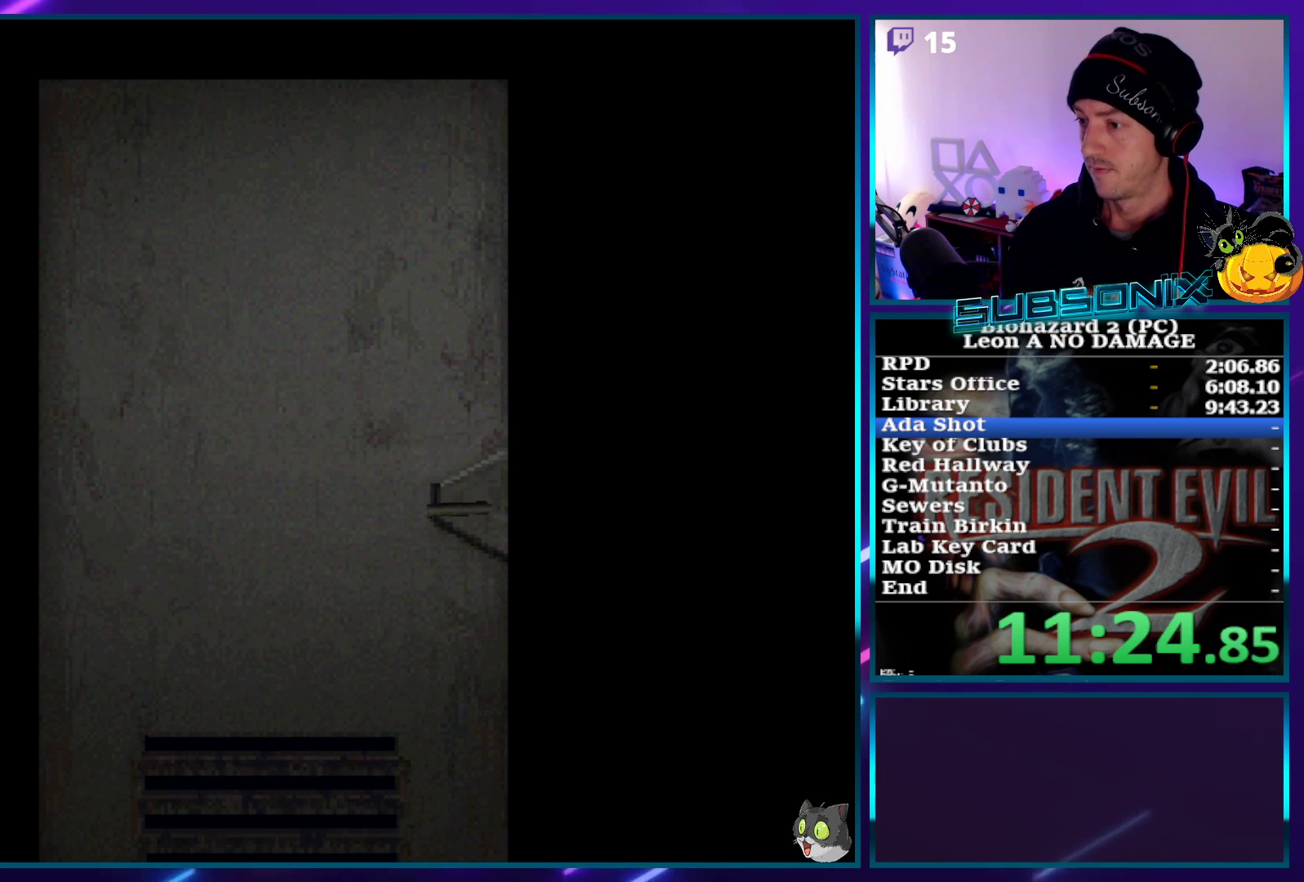
{"buttons": ["SQUARE", "DPAD_UP"], "left_stick": "center", "right_stick": "center", "events": [[450, "SQUARE", "down"]]}
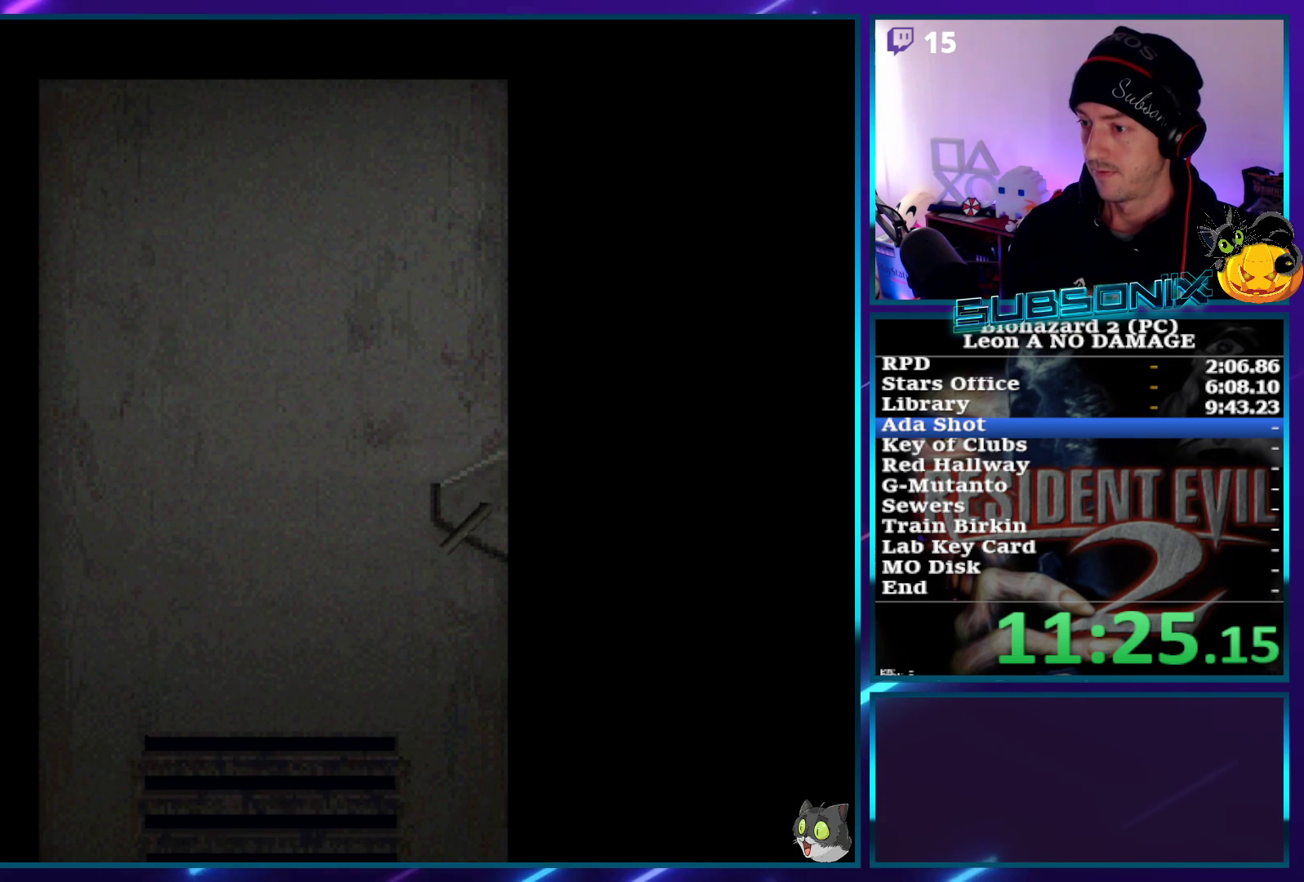
{"buttons": ["SQUARE", "DPAD_UP"], "left_stick": "center", "right_stick": "center", "events": [[183, "DPAD_RIGHT", "down"], [300, "DPAD_RIGHT", "up"]]}
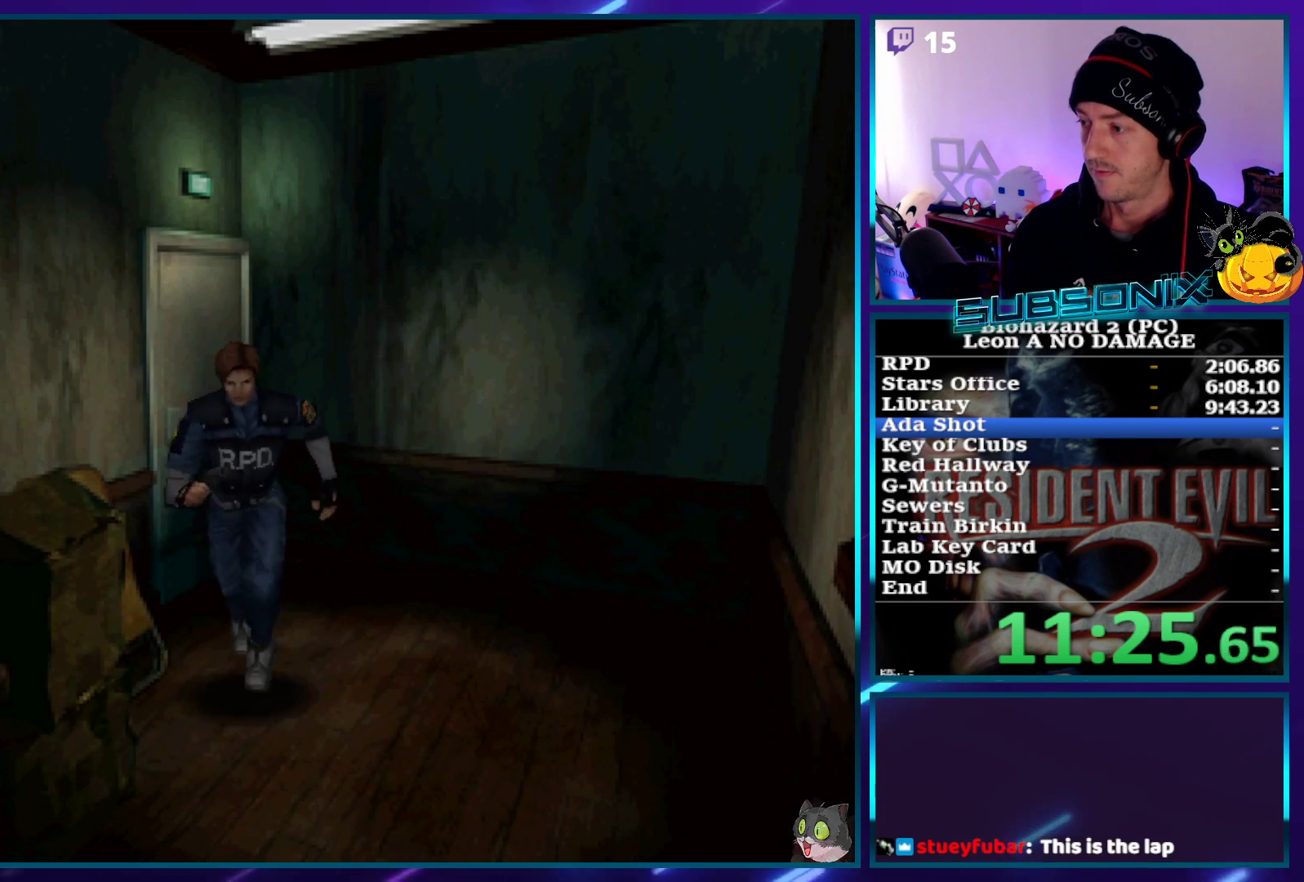
{"buttons": ["SQUARE", "DPAD_UP"], "left_stick": "center", "right_stick": "center", "events": [[167, "DPAD_RIGHT", "down"], [267, "DPAD_RIGHT", "up"]]}
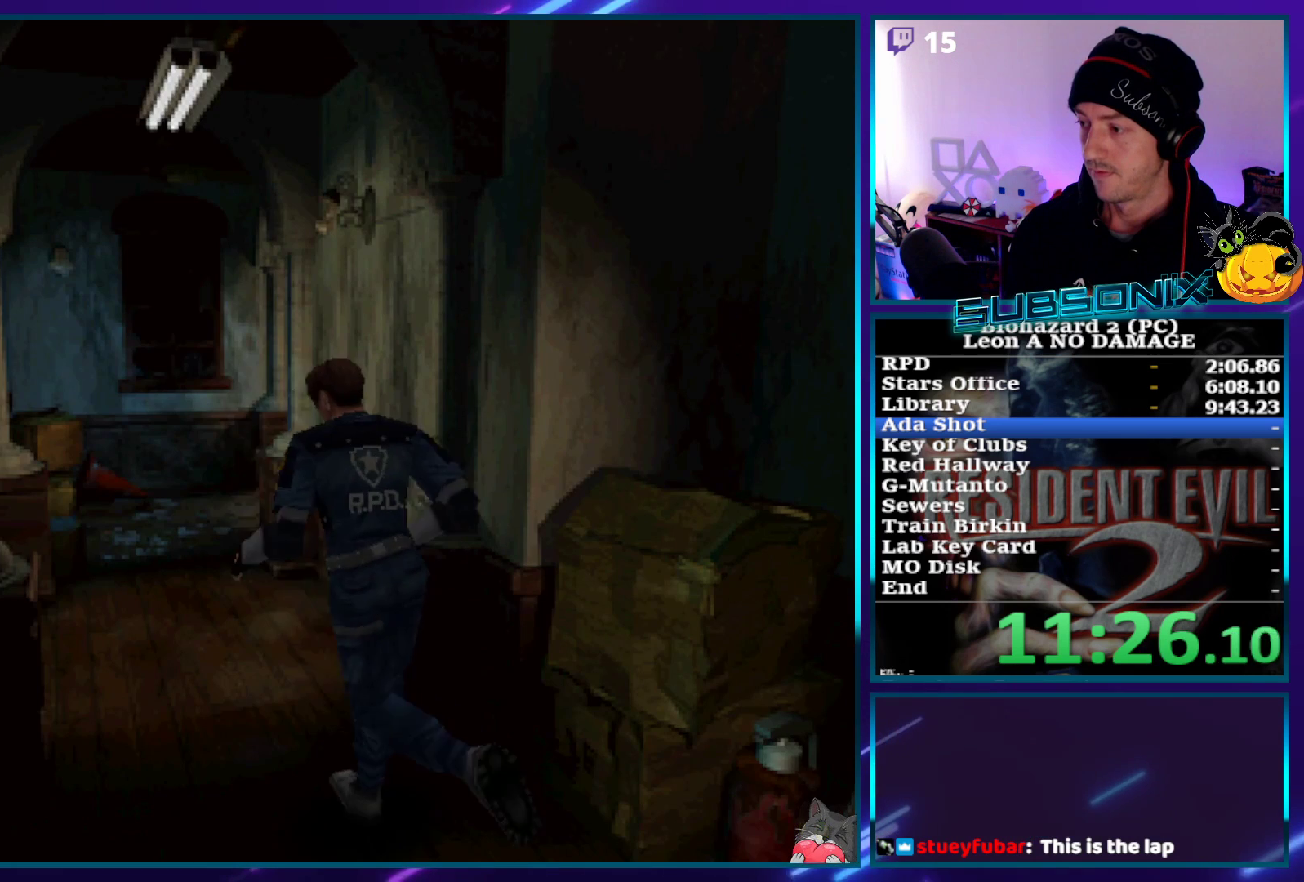
{"buttons": ["SQUARE", "DPAD_UP"], "left_stick": "center", "right_stick": "center", "events": [[50, "DPAD_RIGHT", "down"], [150, "DPAD_RIGHT", "up"]]}
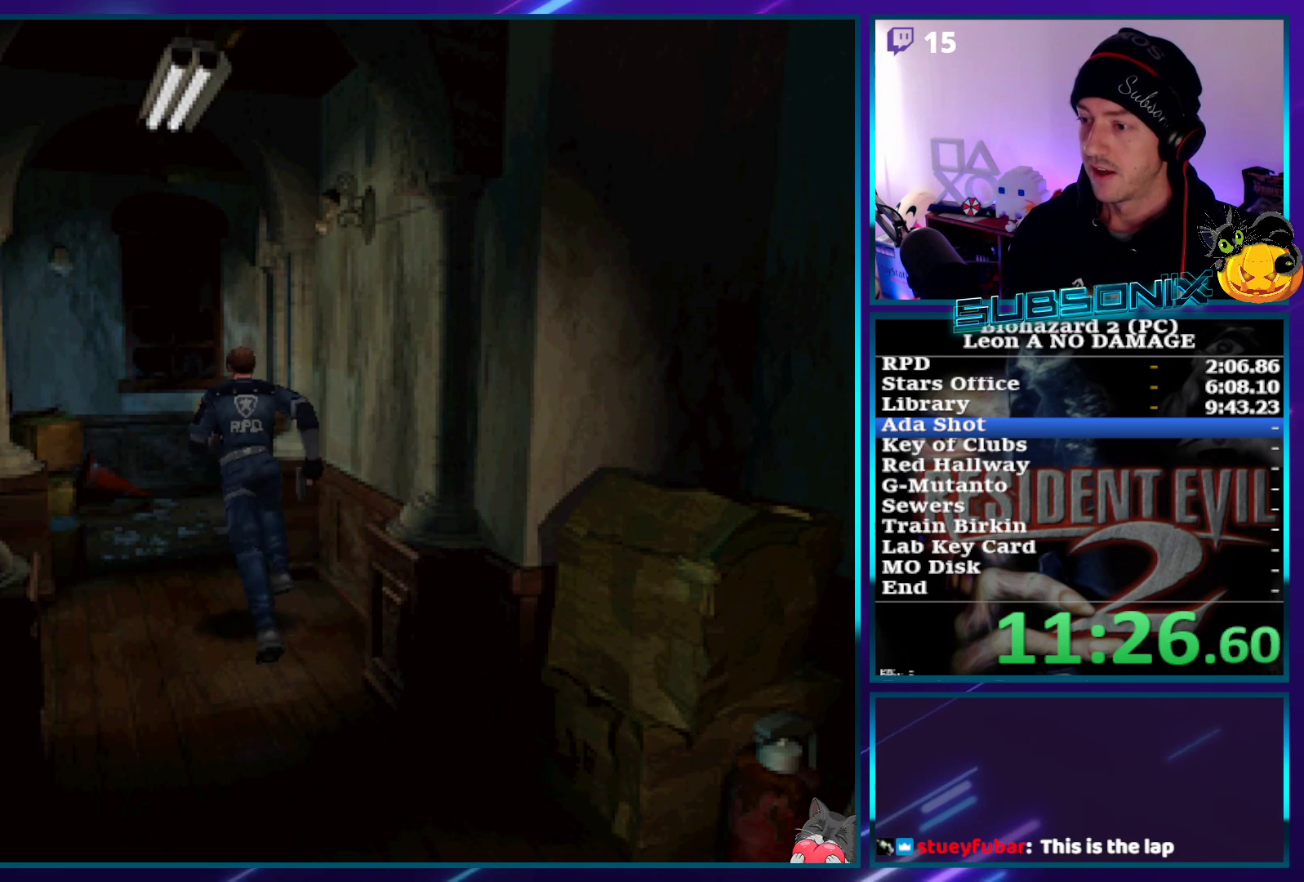
{"buttons": ["SQUARE", "DPAD_UP", "DPAD_RIGHT"], "left_stick": "center", "right_stick": "center", "events": [[483, "DPAD_RIGHT", "down"]]}
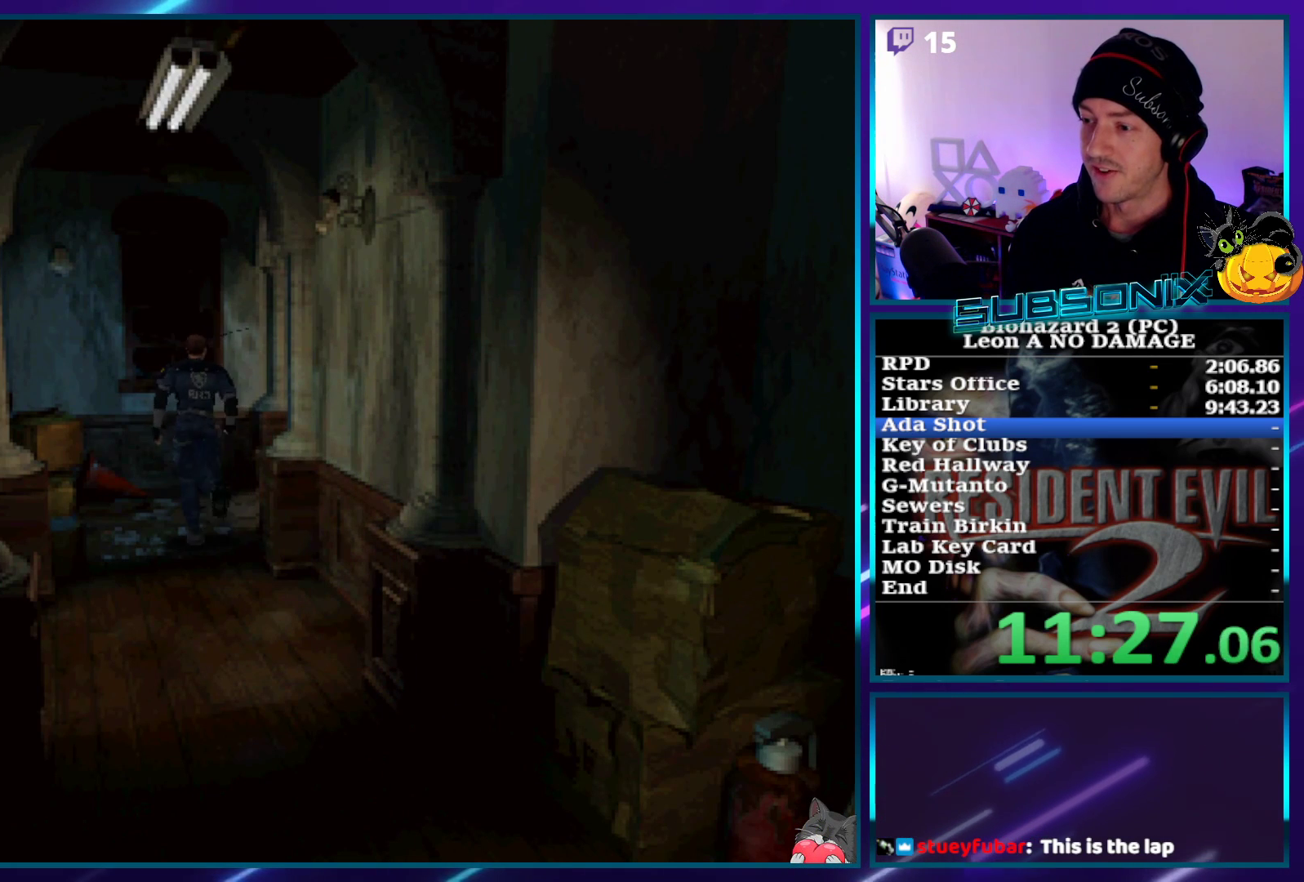
{"buttons": ["SQUARE", "DPAD_UP", "DPAD_RIGHT"], "left_stick": "center", "right_stick": "center", "events": []}
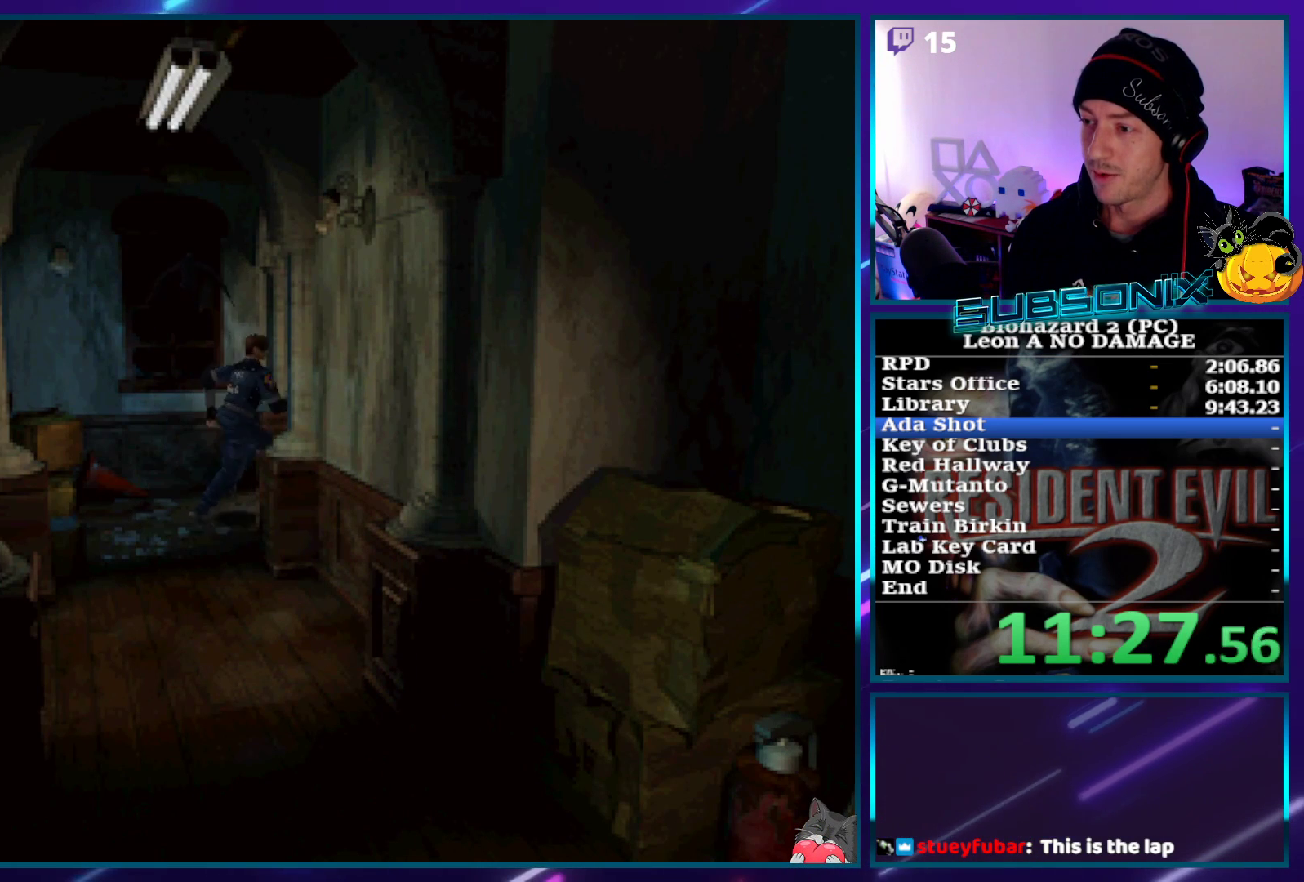
{"buttons": ["SQUARE", "DPAD_UP"], "left_stick": "center", "right_stick": "center", "events": [[83, "DPAD_RIGHT", "up"]]}
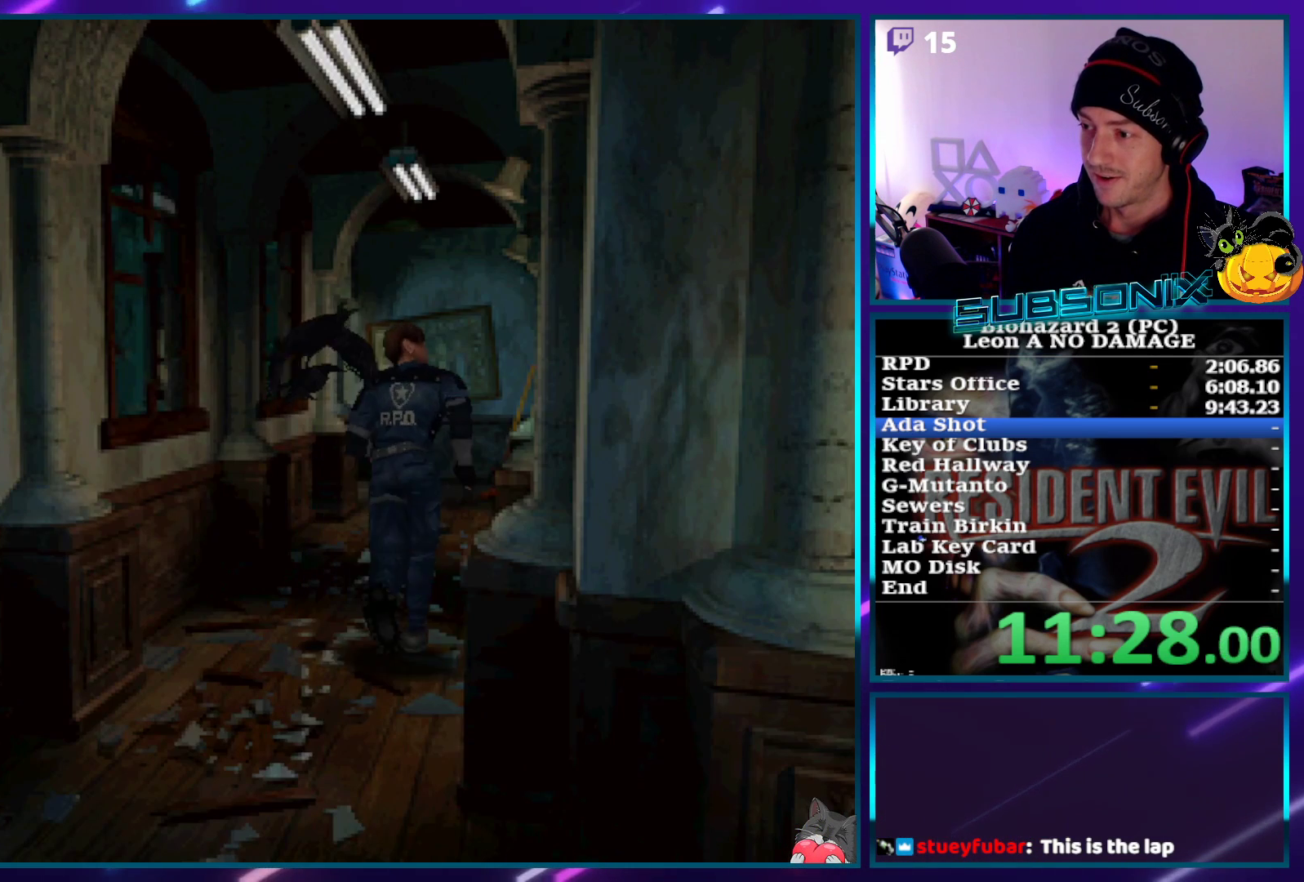
{"buttons": ["SQUARE", "DPAD_UP"], "left_stick": "center", "right_stick": "center", "events": []}
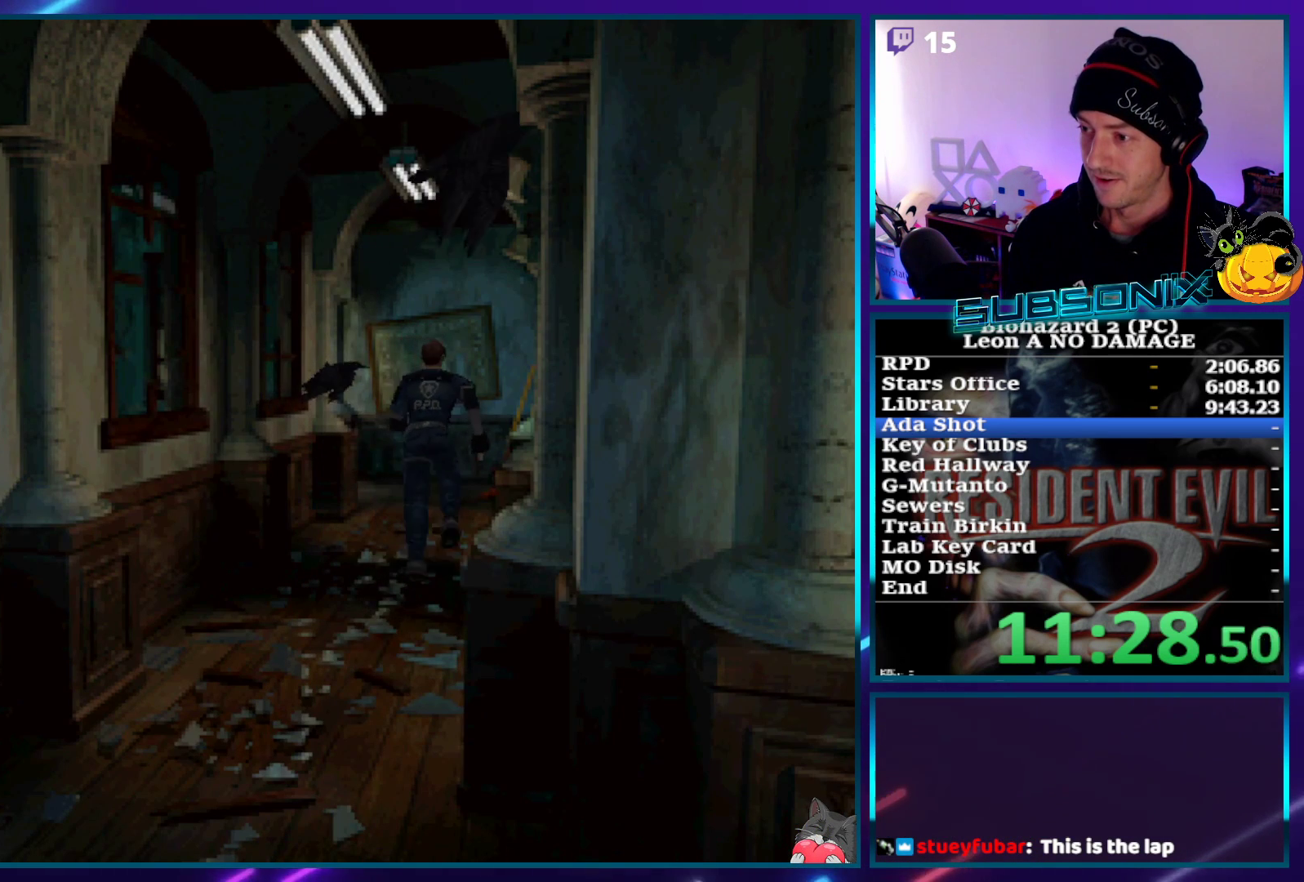
{"buttons": ["SQUARE", "DPAD_UP"], "left_stick": "center", "right_stick": "center", "events": []}
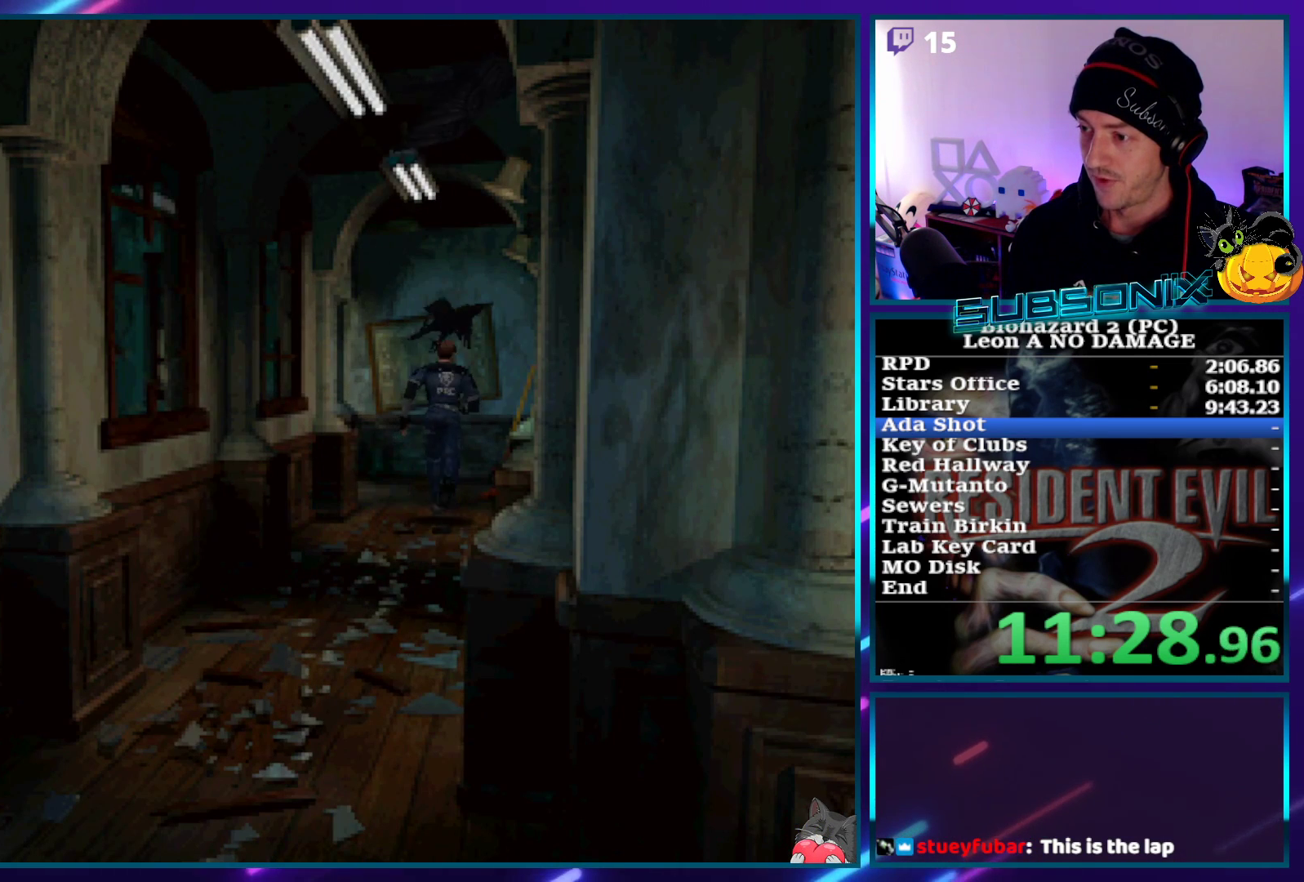
{"buttons": ["SQUARE", "DPAD_UP", "DPAD_LEFT"], "left_stick": "center", "right_stick": "center", "events": [[333, "DPAD_LEFT", "down"]]}
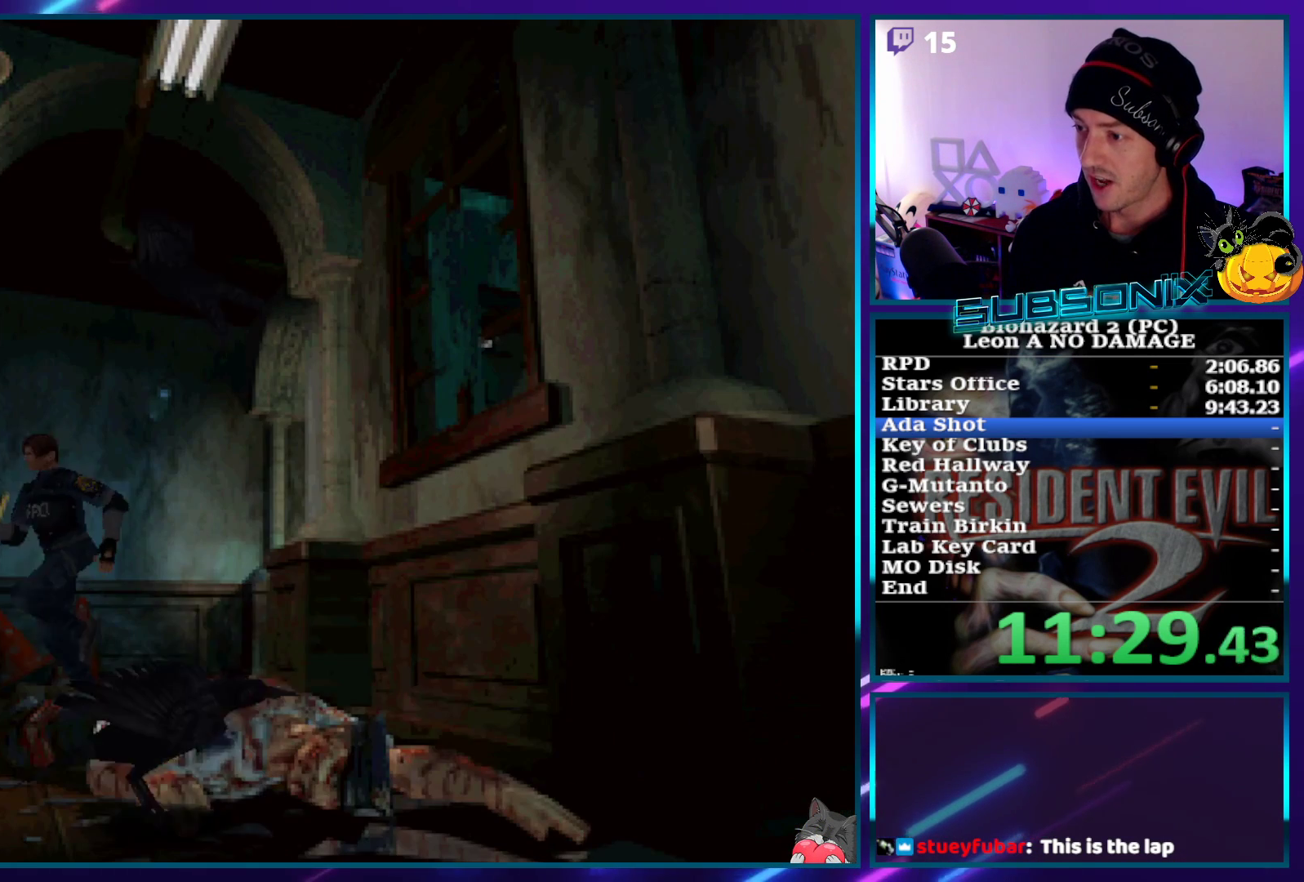
{"buttons": ["SQUARE", "DPAD_UP"], "left_stick": "center", "right_stick": "center", "events": [[400, "DPAD_LEFT", "up"]]}
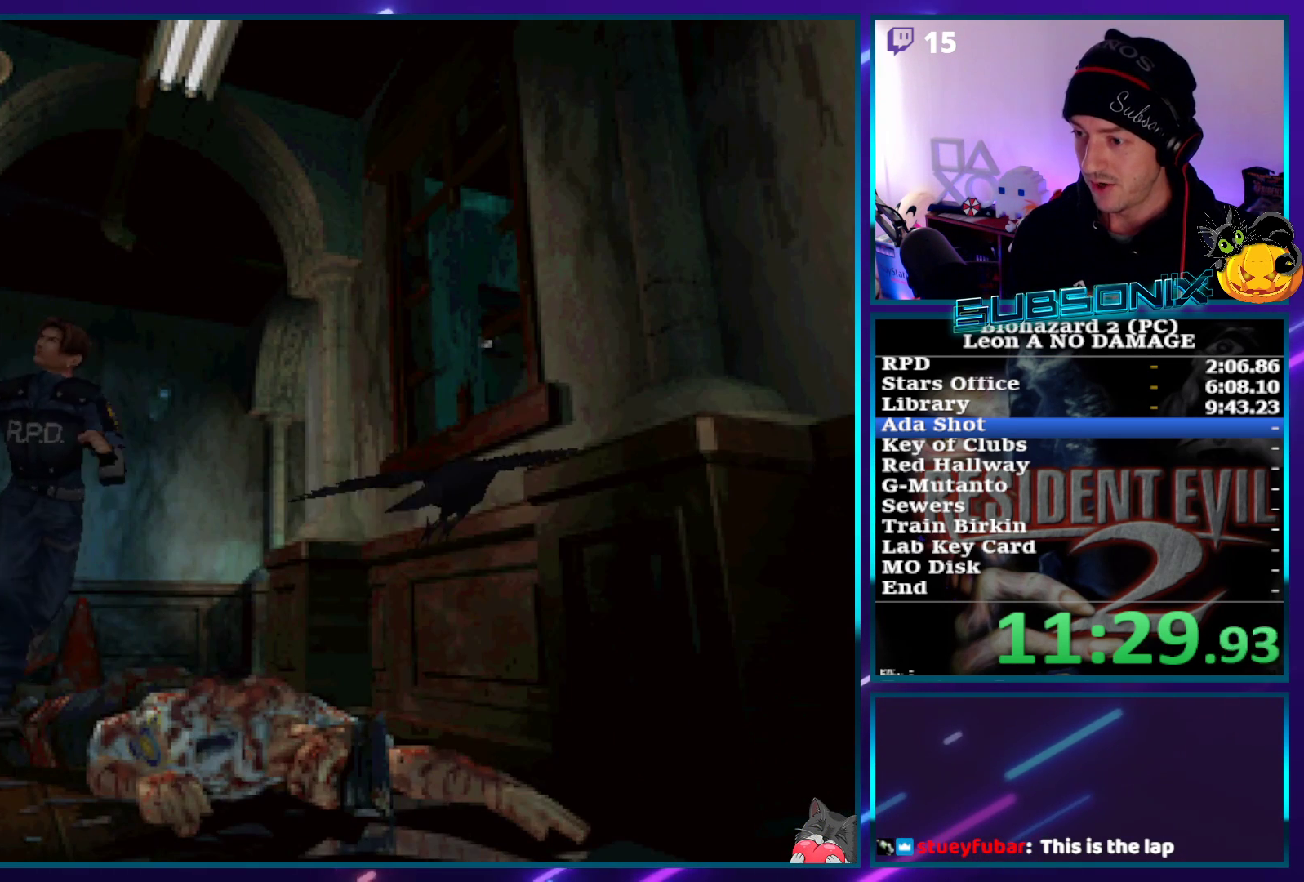
{"buttons": ["SQUARE", "DPAD_UP"], "left_stick": "center", "right_stick": "center", "events": []}
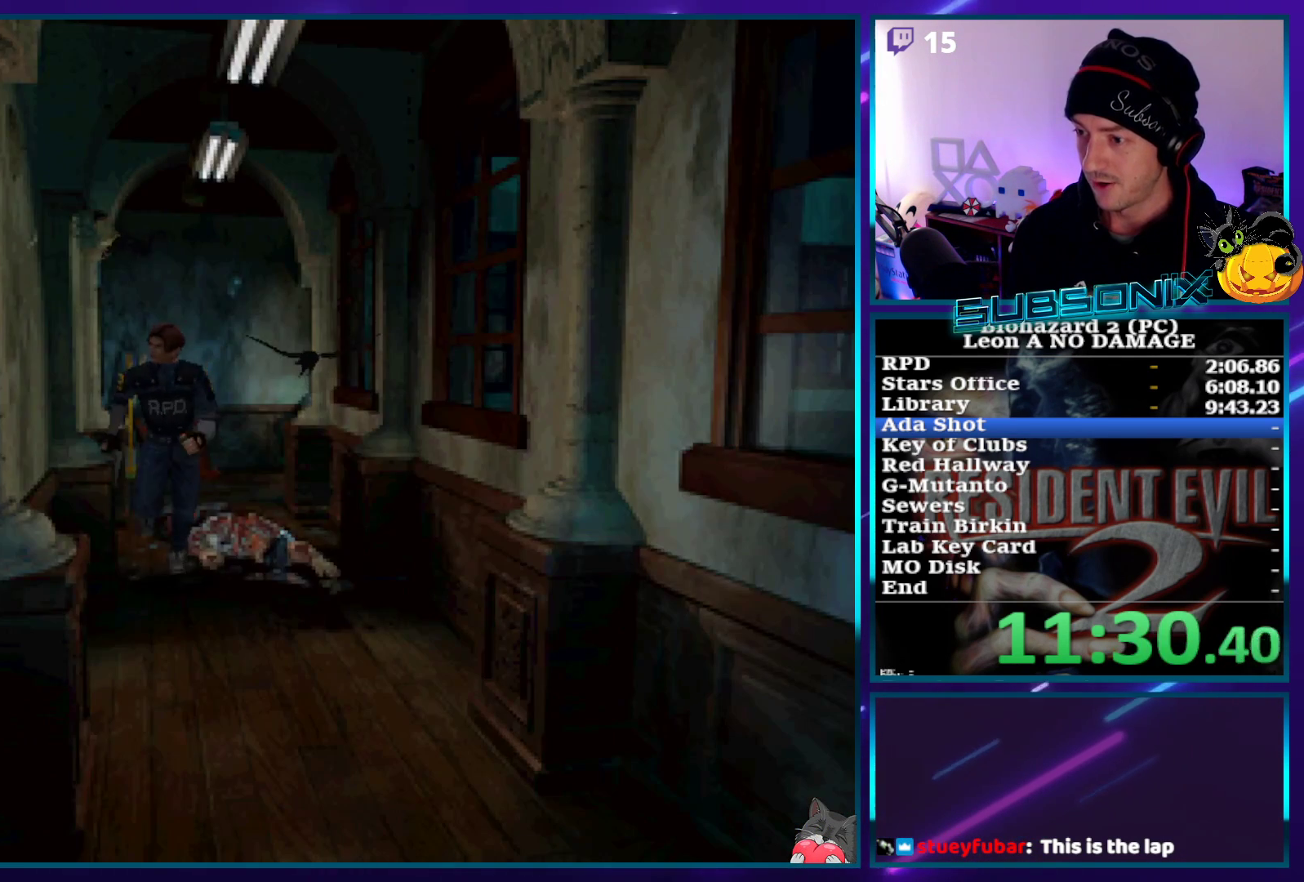
{"buttons": ["SQUARE", "DPAD_UP"], "left_stick": "center", "right_stick": "center", "events": []}
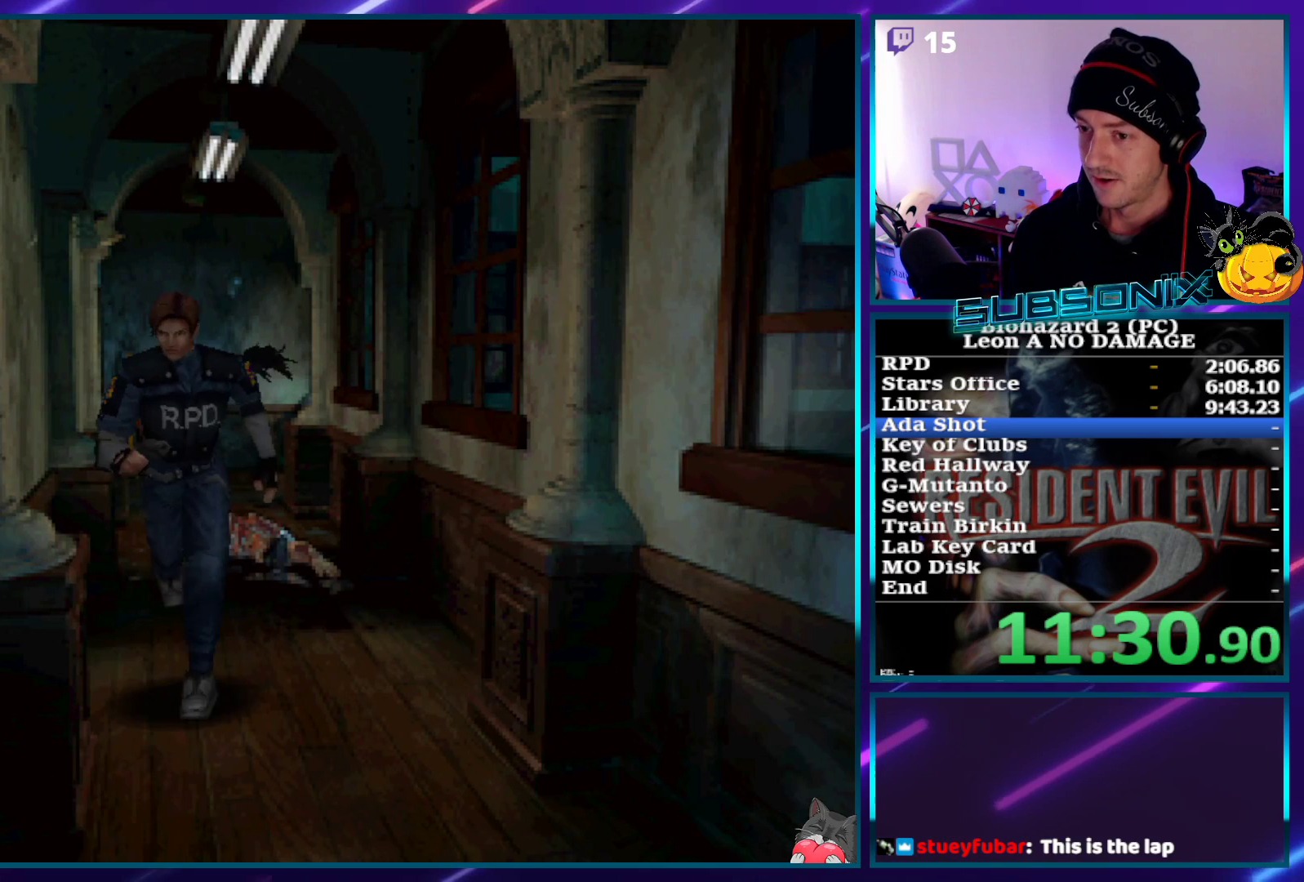
{"buttons": ["SQUARE", "DPAD_UP", "DPAD_RIGHT"], "left_stick": "center", "right_stick": "center", "events": [[383, "DPAD_RIGHT", "down"]]}
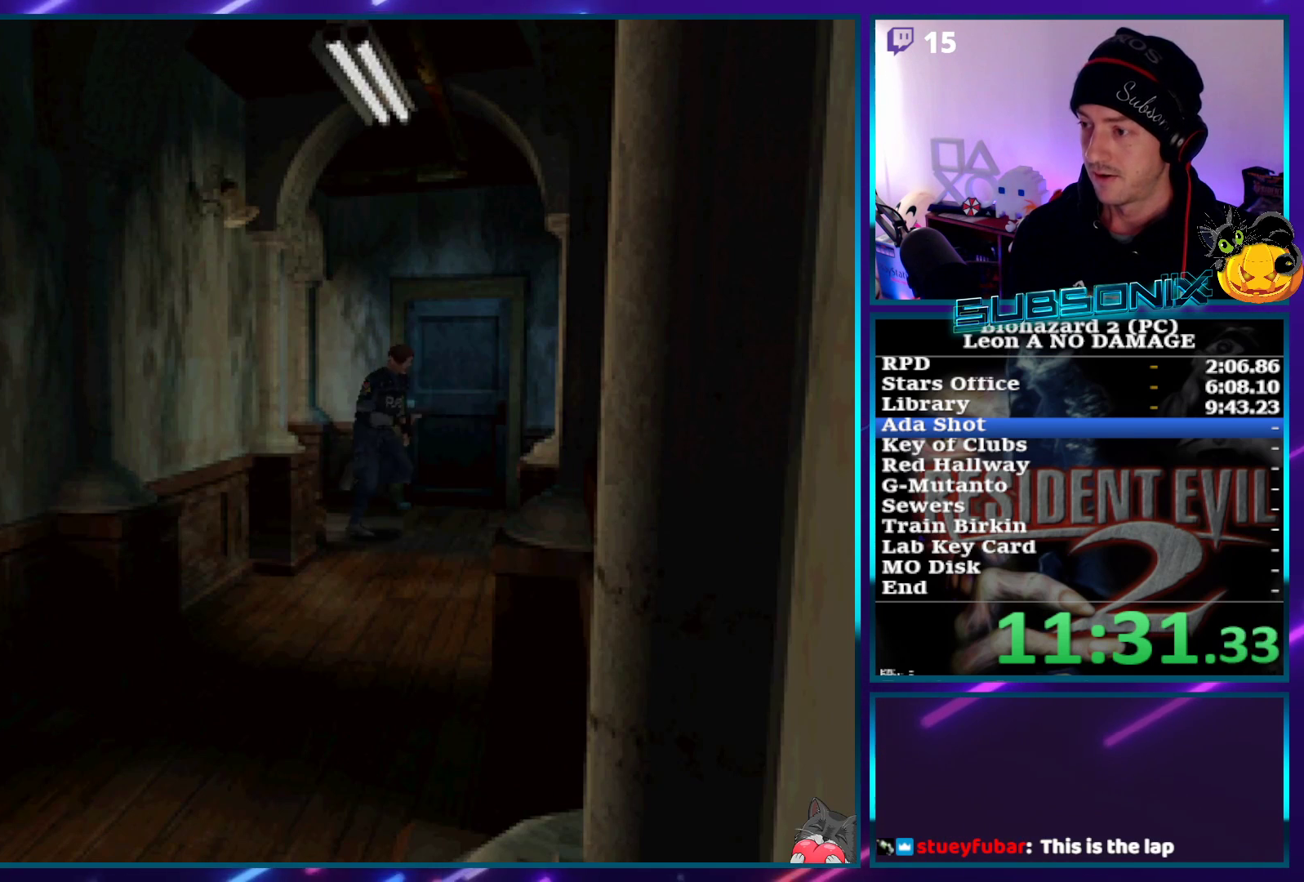
{"buttons": ["SQUARE", "DPAD_UP"], "left_stick": "center", "right_stick": "center", "events": [[450, "DPAD_RIGHT", "up"]]}
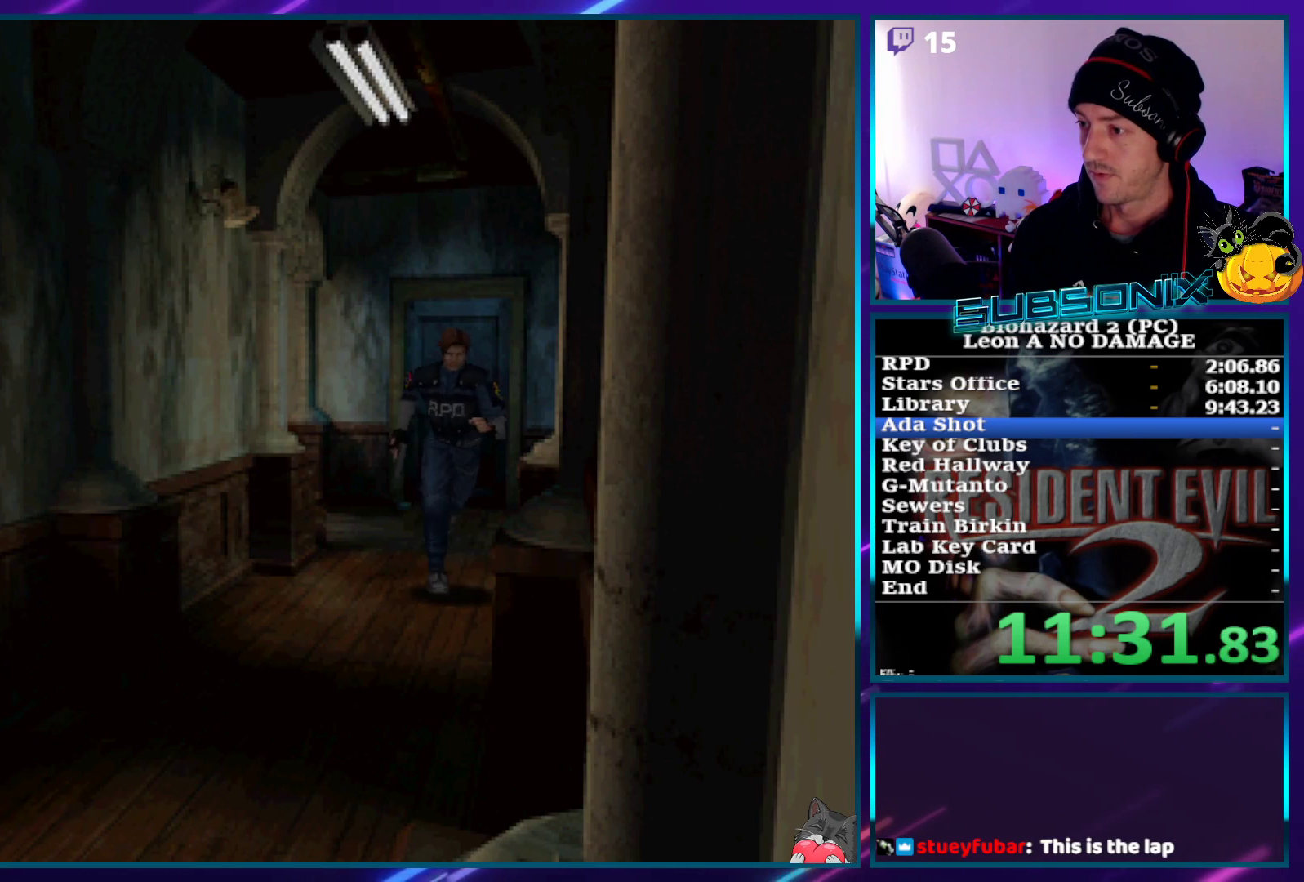
{"buttons": ["SQUARE", "DPAD_UP"], "left_stick": "center", "right_stick": "center", "events": [[233, "DPAD_RIGHT", "down"], [300, "DPAD_RIGHT", "up"]]}
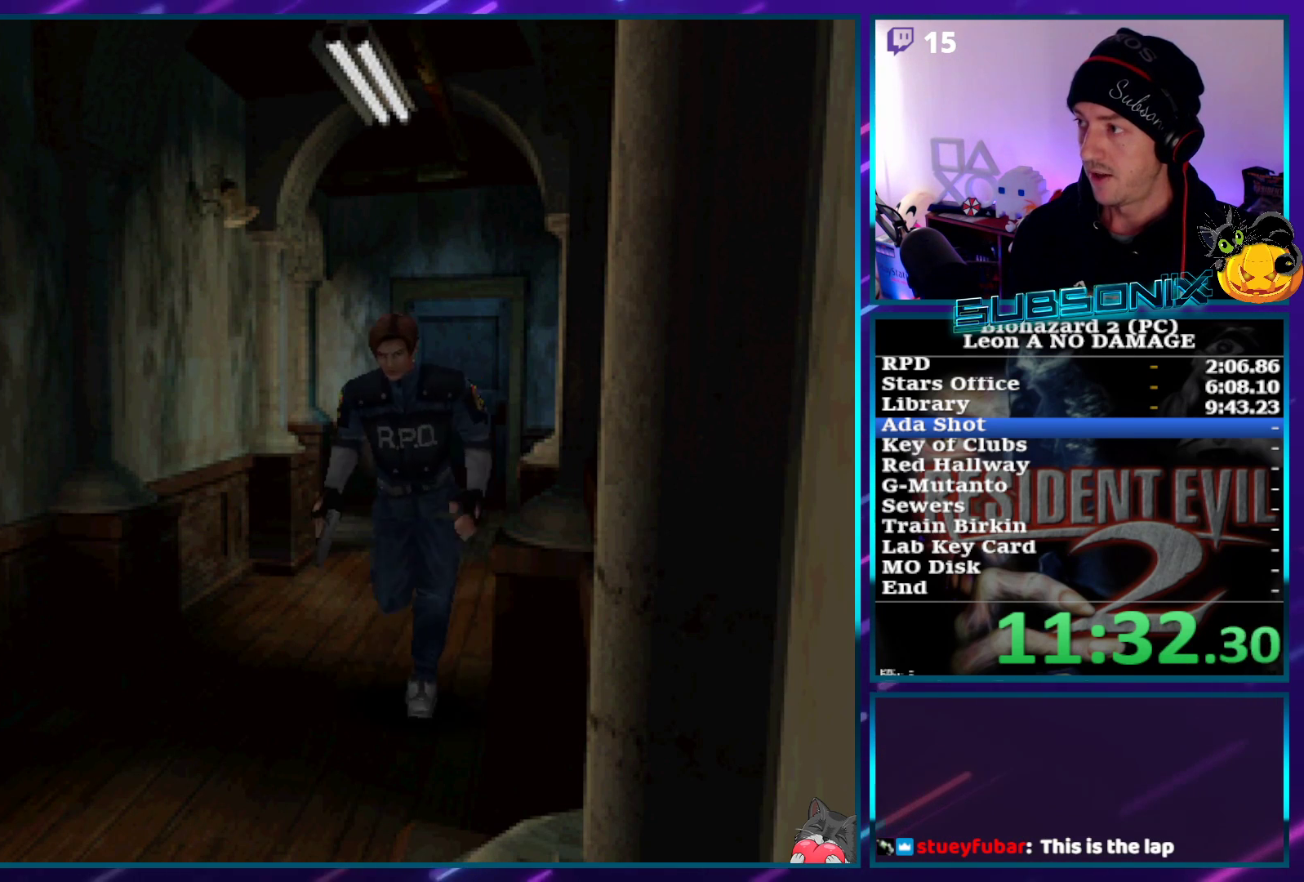
{"buttons": ["CROSS", "SQUARE", "DPAD_UP"], "left_stick": "center", "right_stick": "center", "events": [[250, "CROSS", "down"], [383, "CROSS", "up"], [467, "CROSS", "down"]]}